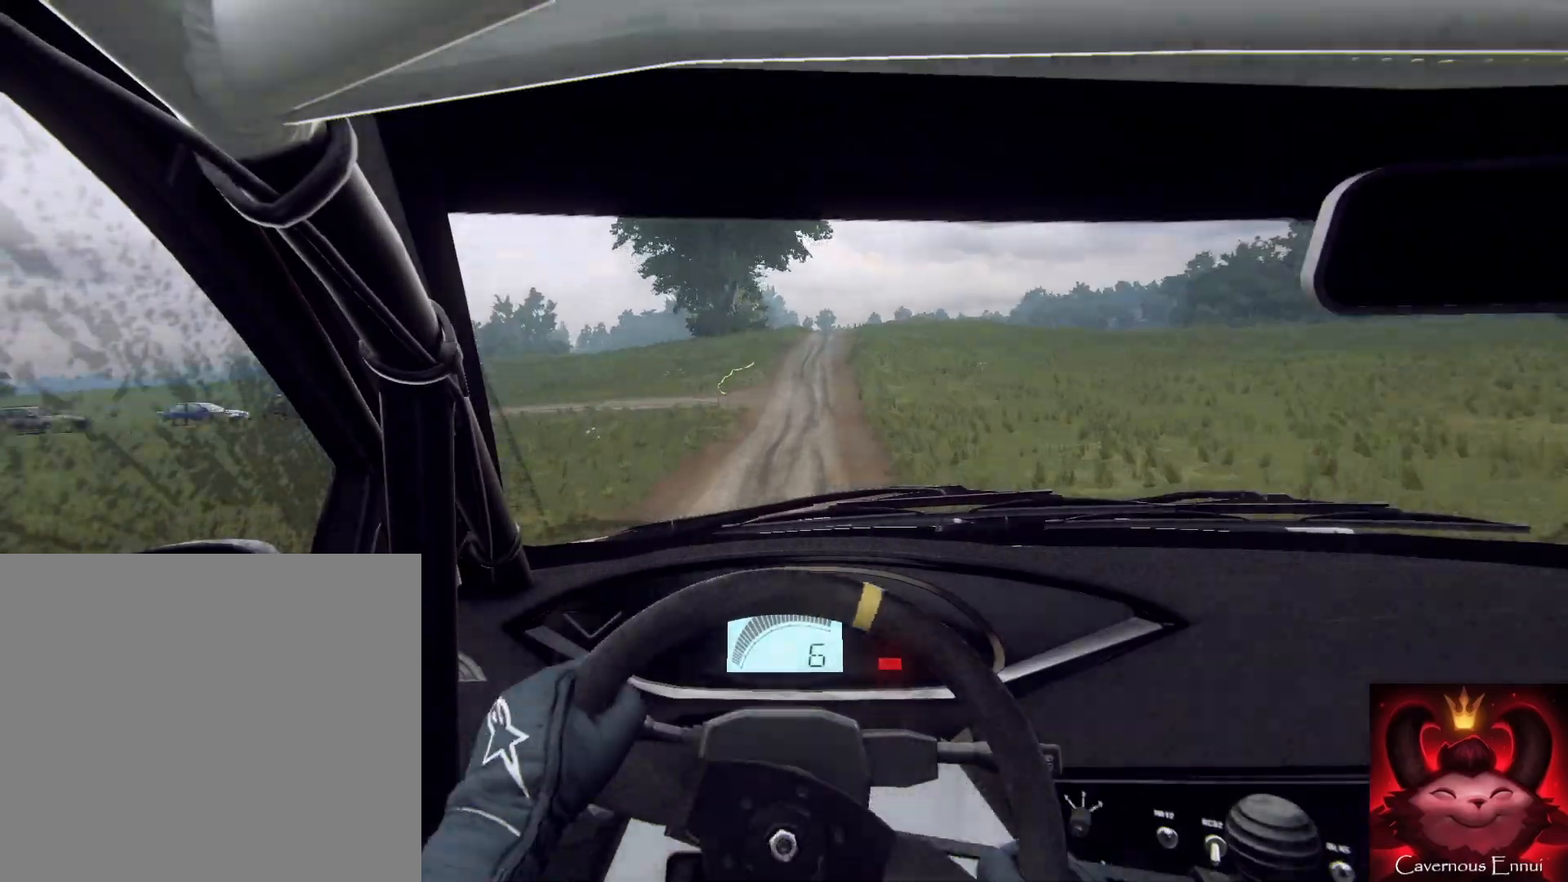
Gameplay with a controller (Xbox layout); each line is a JSON object with the inputs held at the frame after it. "events" lists button and stick changes between this image and that frame as [ms after this image, input, new state], when the widget could be followed in between.
{"buttons": [], "left_stick": "center", "right_stick": "center", "events": [[100, "left_stick", "right"], [433, "left_stick", "left"], [433, "right_stick", "up"], [500, "left_stick", "center"], [500, "right_stick", "center"]]}
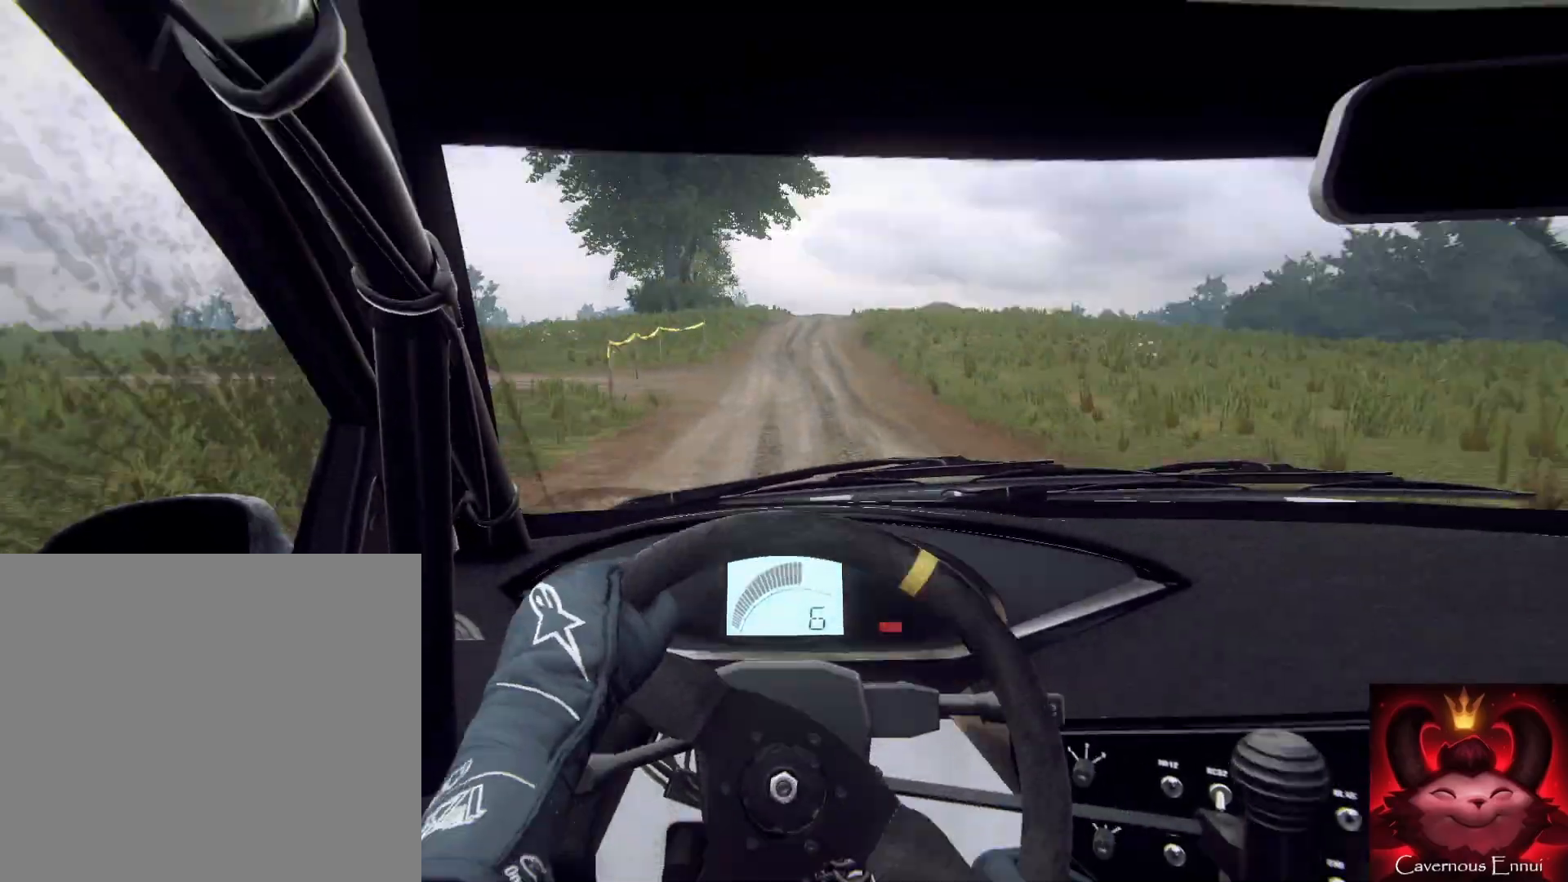
{"buttons": [], "left_stick": "down-left", "right_stick": "up", "events": [[67, "left_stick", "right"], [200, "left_stick", "center"], [267, "left_stick", "right"], [333, "left_stick", "center"], [333, "right_stick", "up"], [433, "left_stick", "down-left"]]}
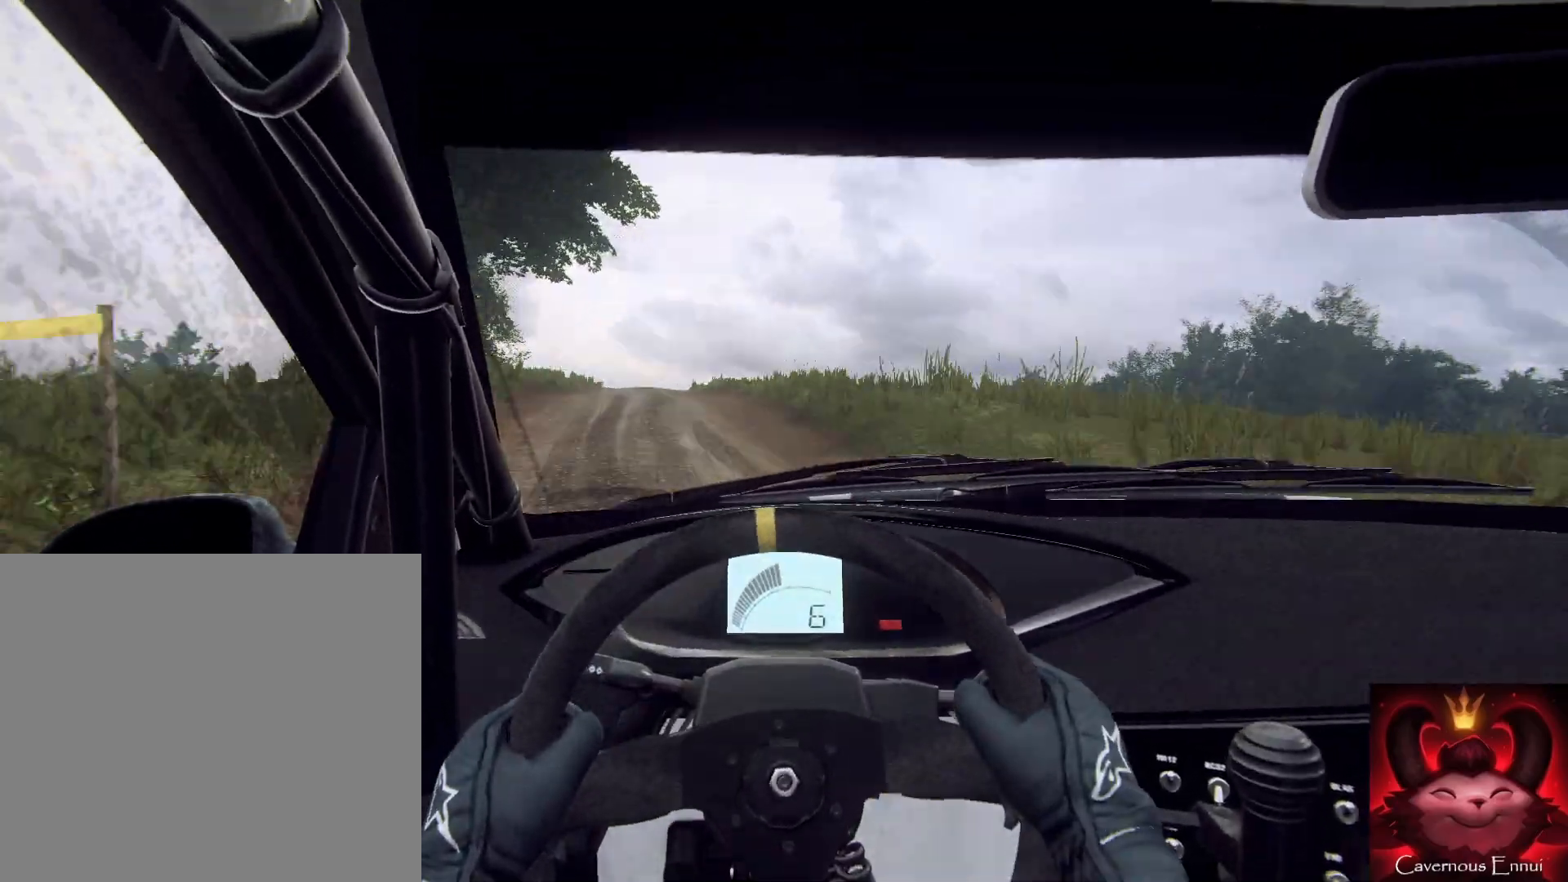
{"buttons": [], "left_stick": "center", "right_stick": "center", "events": [[233, "left_stick", "up-left"], [333, "L2", "down"], [333, "left_stick", "left"], [433, "L2", "up"], [433, "left_stick", "center"], [500, "right_stick", "center"]]}
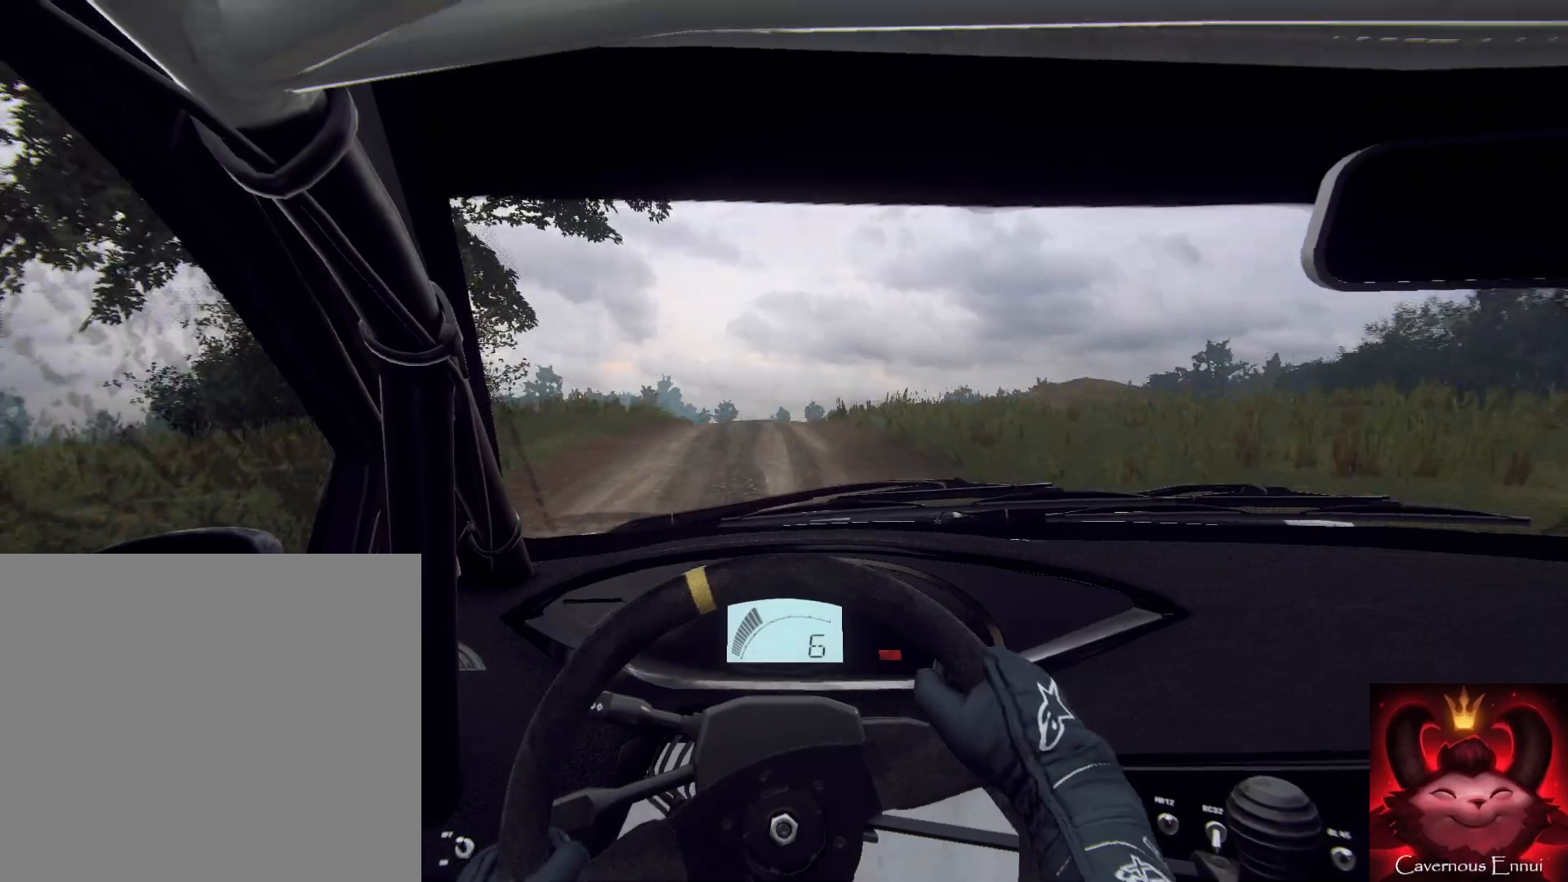
{"buttons": [], "left_stick": "right", "right_stick": "center", "events": [[67, "left_stick", "left"], [233, "left_stick", "center"], [300, "right_stick", "up"], [433, "right_stick", "center"], [500, "left_stick", "right"]]}
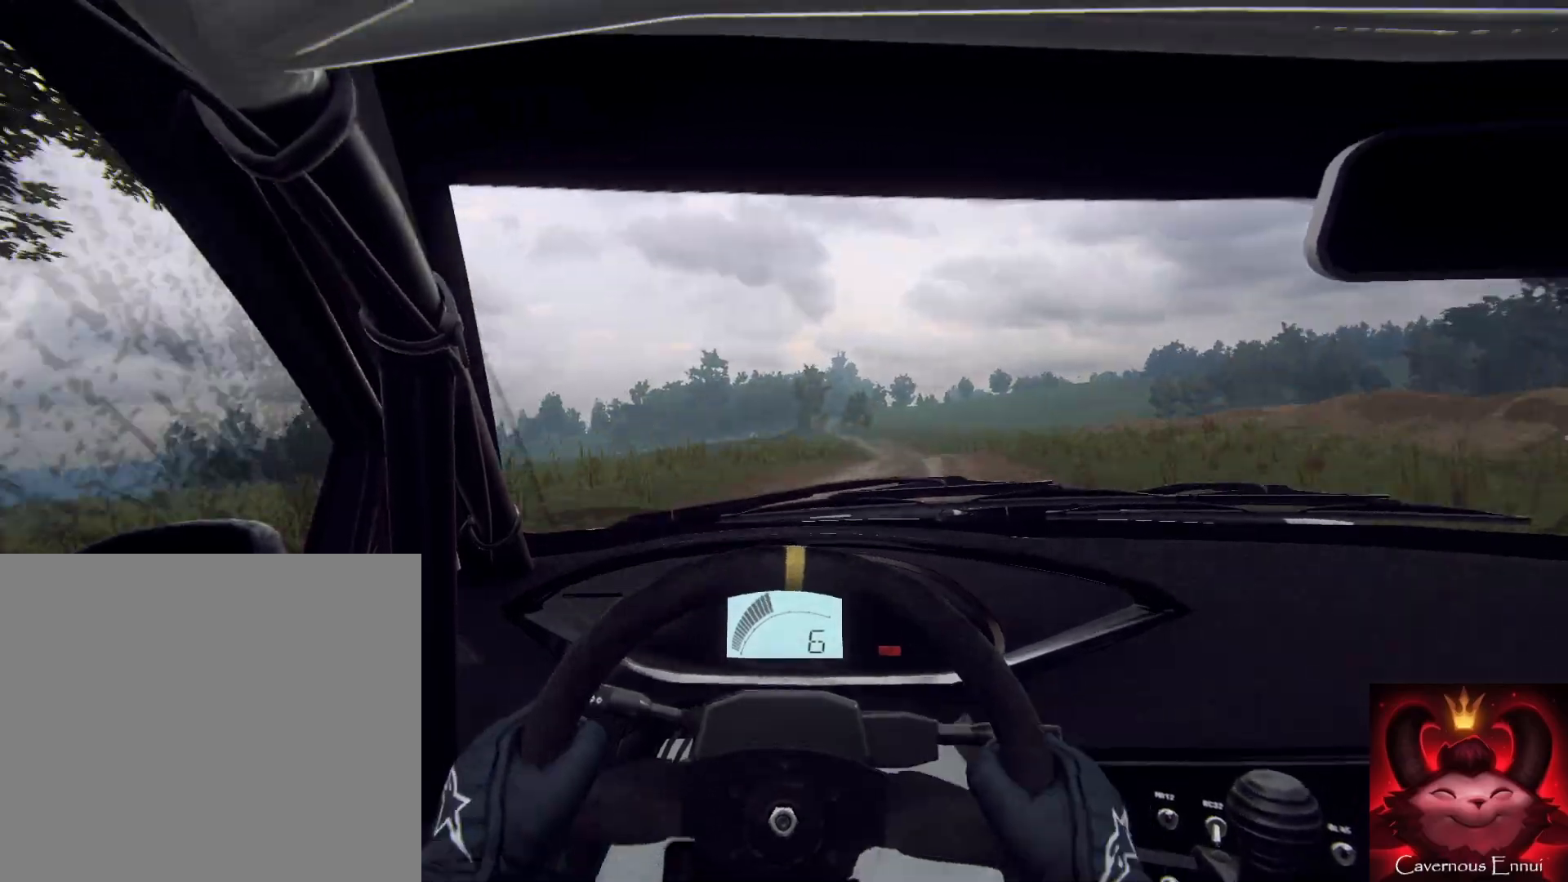
{"buttons": [], "left_stick": "center", "right_stick": "up", "events": [[267, "left_stick", "center"], [267, "right_stick", "up"], [333, "left_stick", "right"], [500, "left_stick", "center"]]}
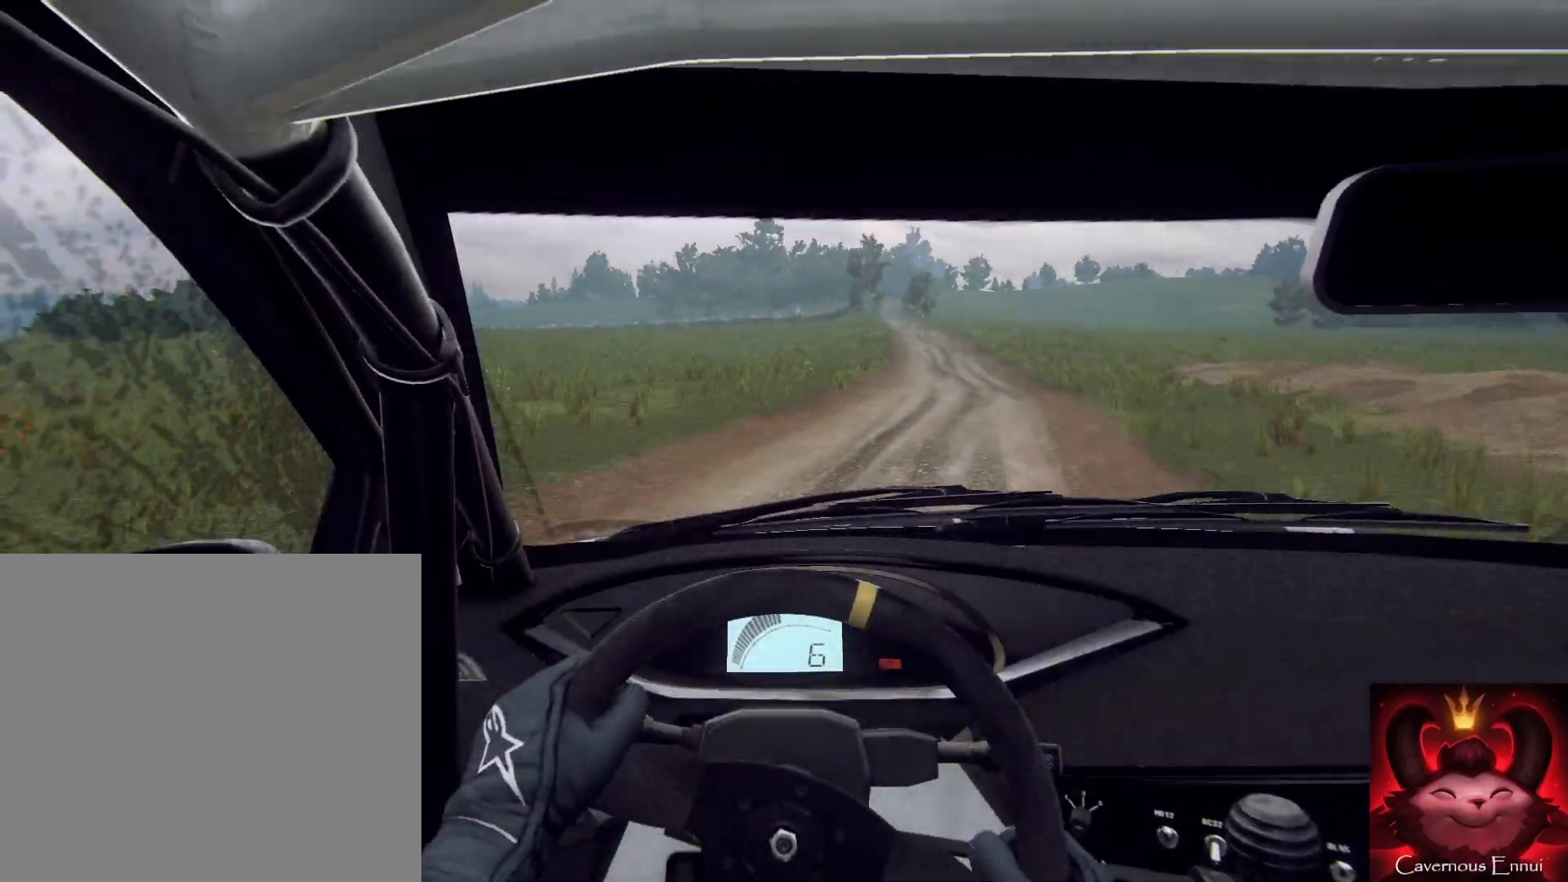
{"buttons": [], "left_stick": "right", "right_stick": "up", "events": [[33, "left_stick", "right"], [100, "left_stick", "center"], [167, "left_stick", "right"], [267, "left_stick", "center"], [433, "left_stick", "right"]]}
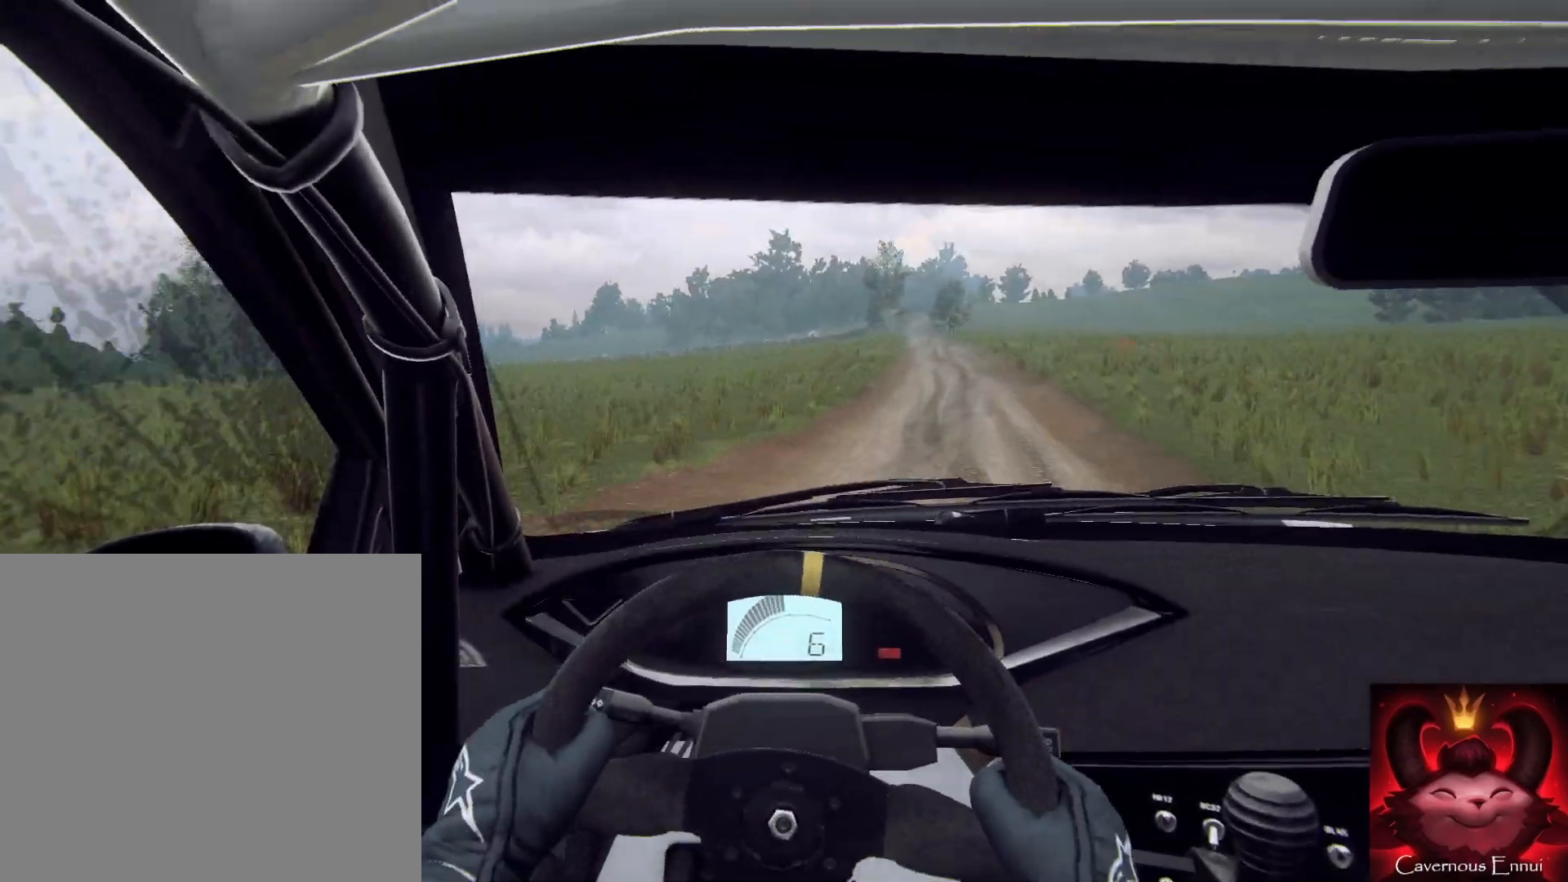
{"buttons": [], "left_stick": "left", "right_stick": "up", "events": [[233, "left_stick", "left"]]}
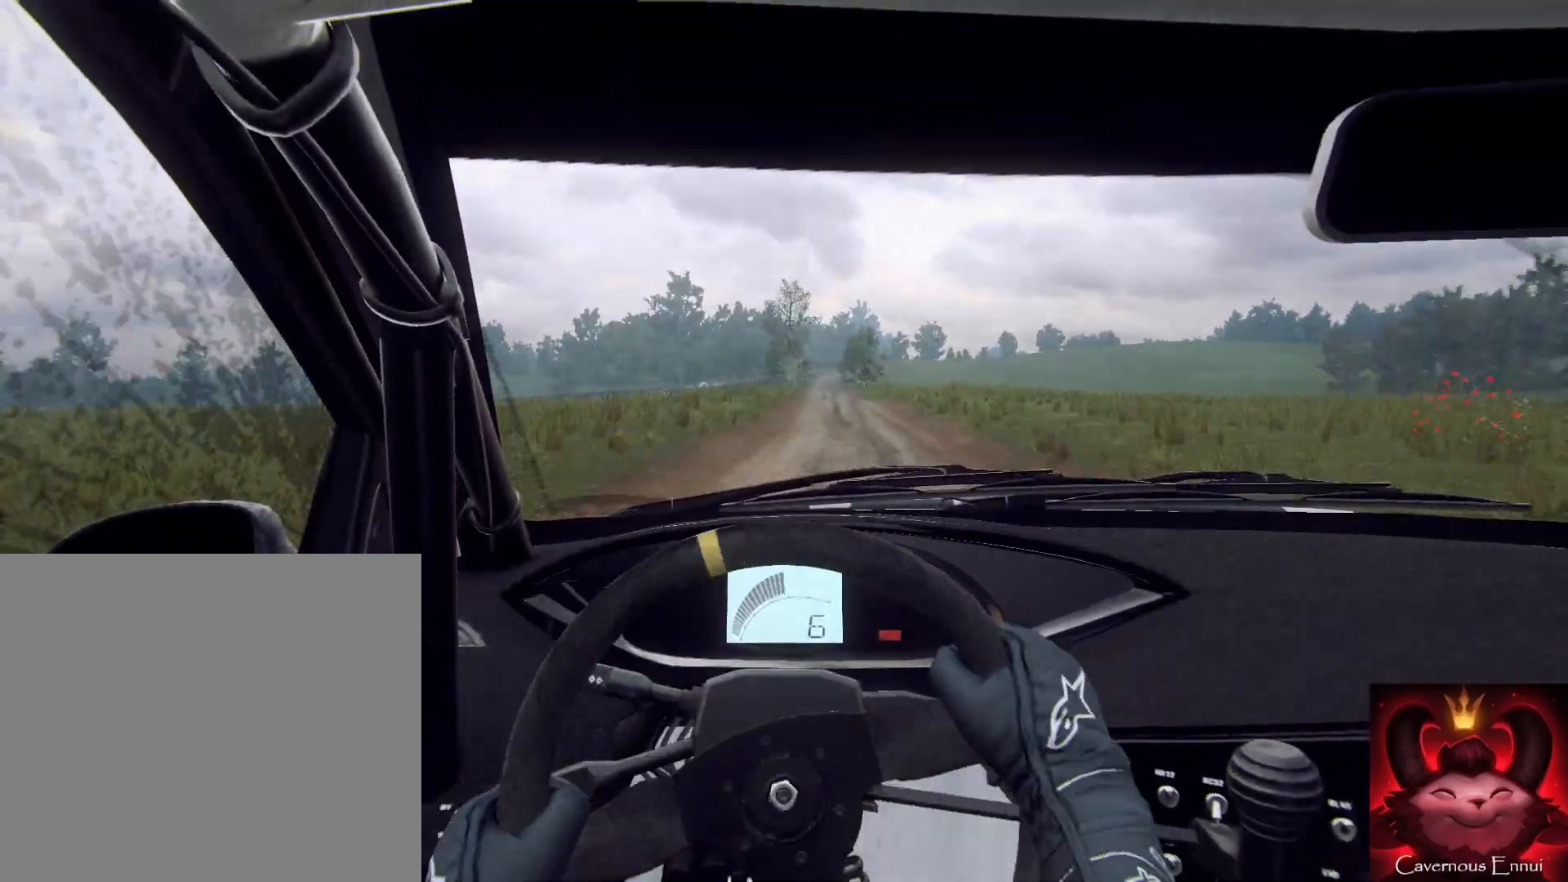
{"buttons": [], "left_stick": "center", "right_stick": "up", "events": [[100, "left_stick", "center"], [233, "left_stick", "right"], [433, "left_stick", "center"]]}
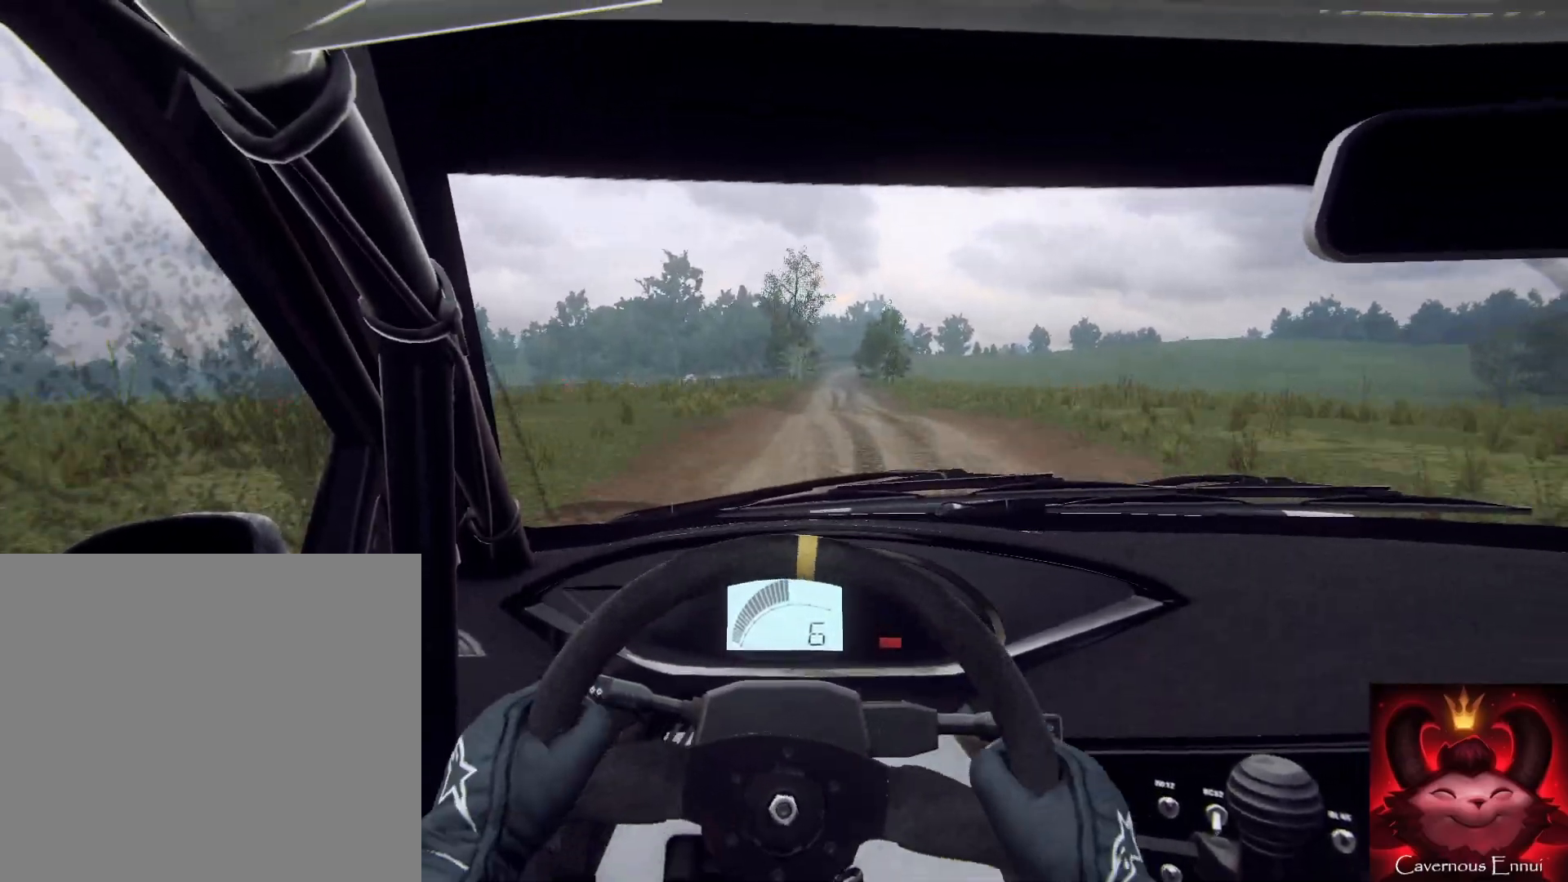
{"buttons": [], "left_stick": "center", "right_stick": "up", "events": [[33, "left_stick", "right"], [267, "left_stick", "center"]]}
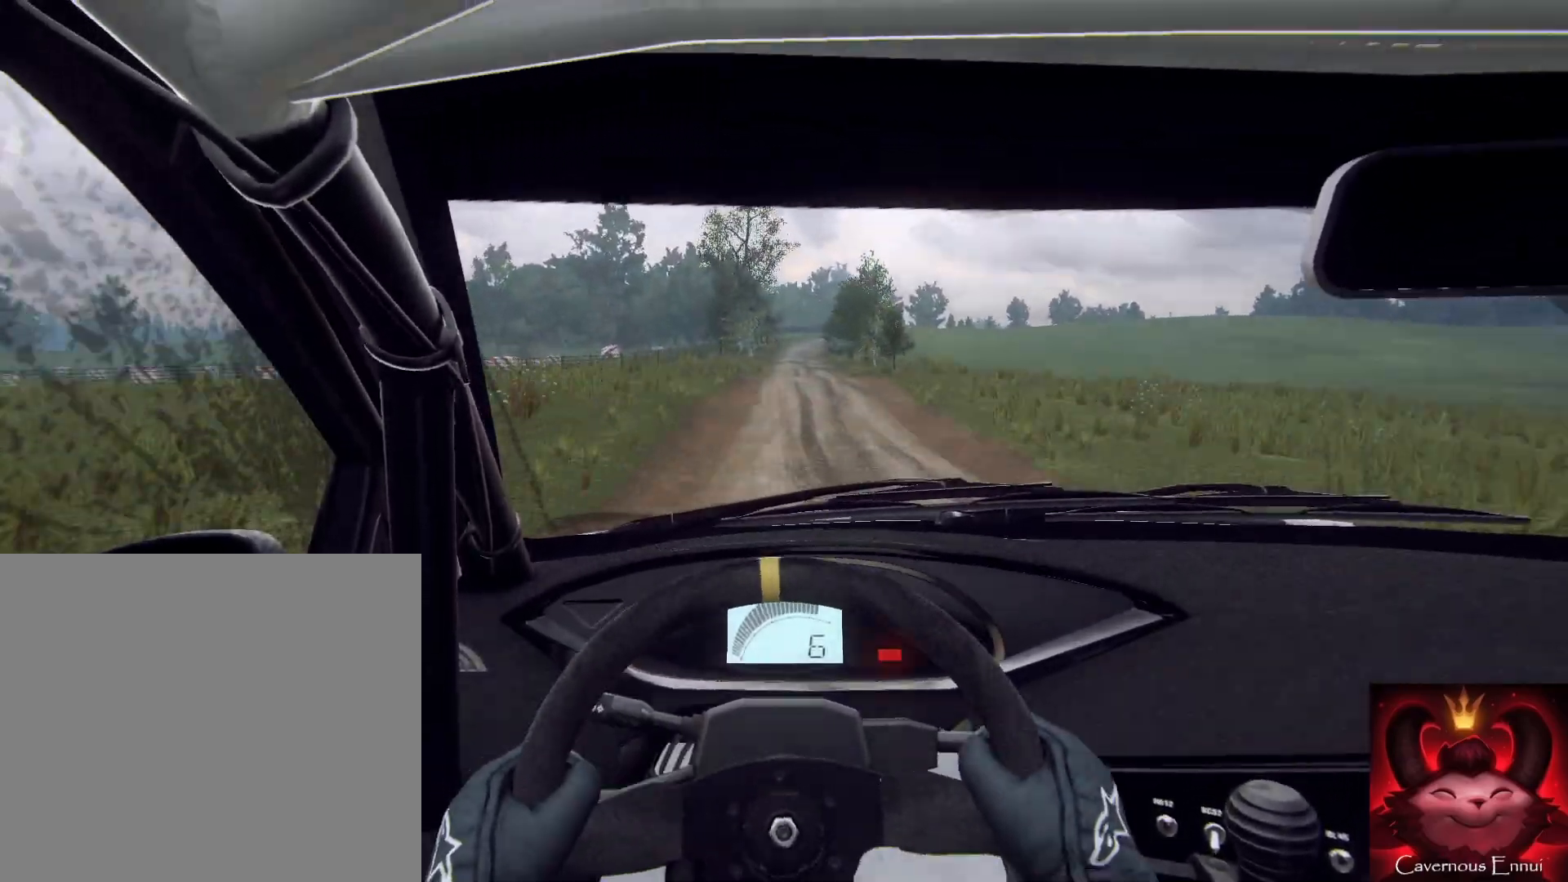
{"buttons": [], "left_stick": "left", "right_stick": "up", "events": [[67, "left_stick", "right"], [200, "left_stick", "center"], [333, "left_stick", "left"]]}
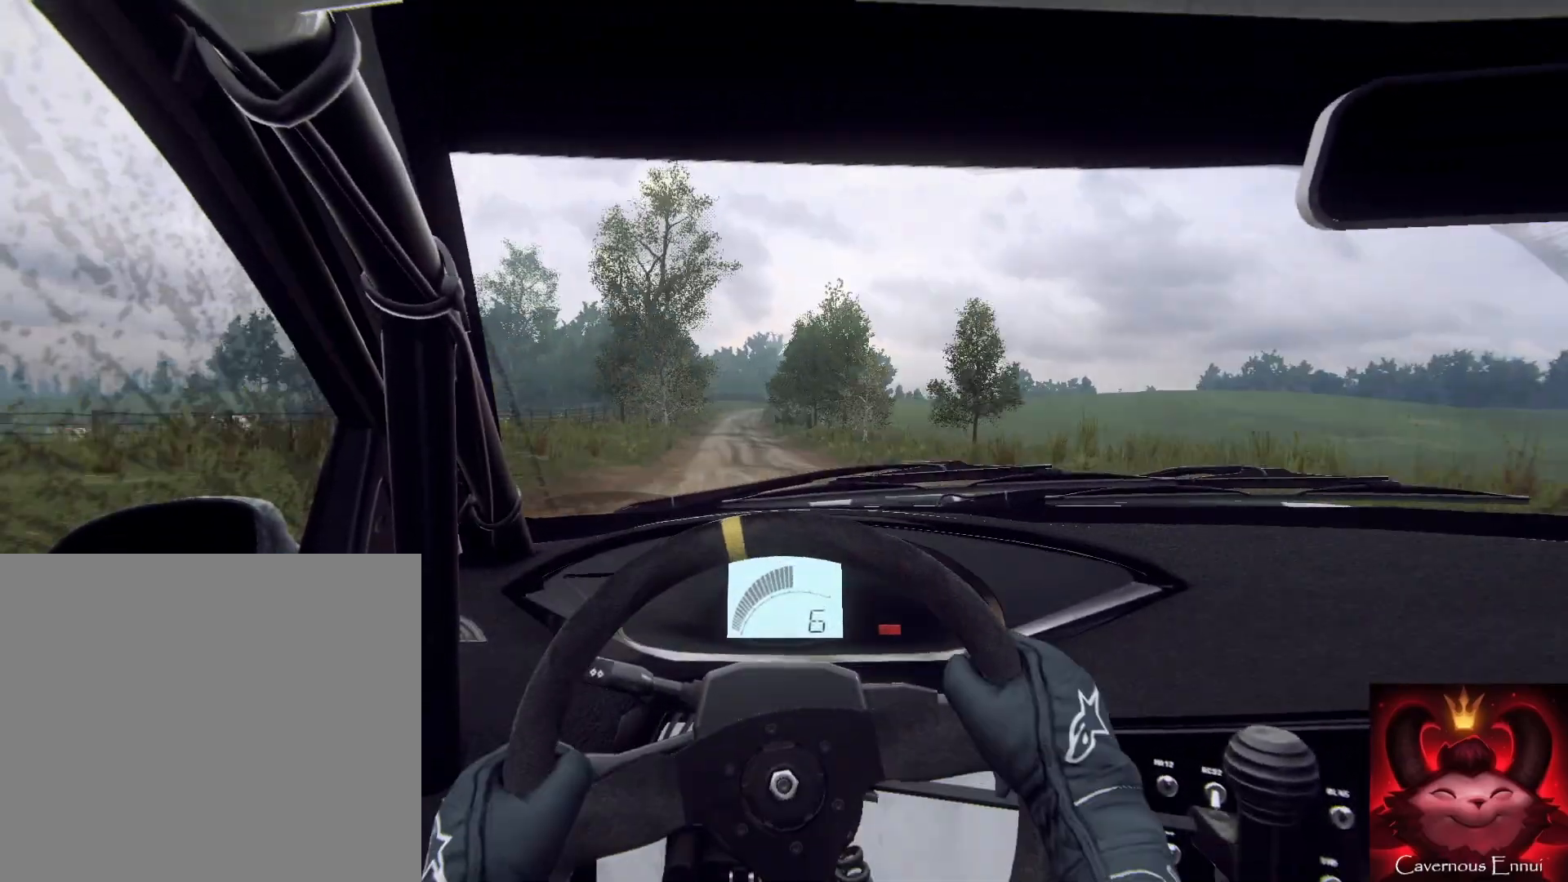
{"buttons": [], "left_stick": "down", "right_stick": "up", "events": [[33, "left_stick", "down"], [100, "left_stick", "down-left"], [333, "left_stick", "down"]]}
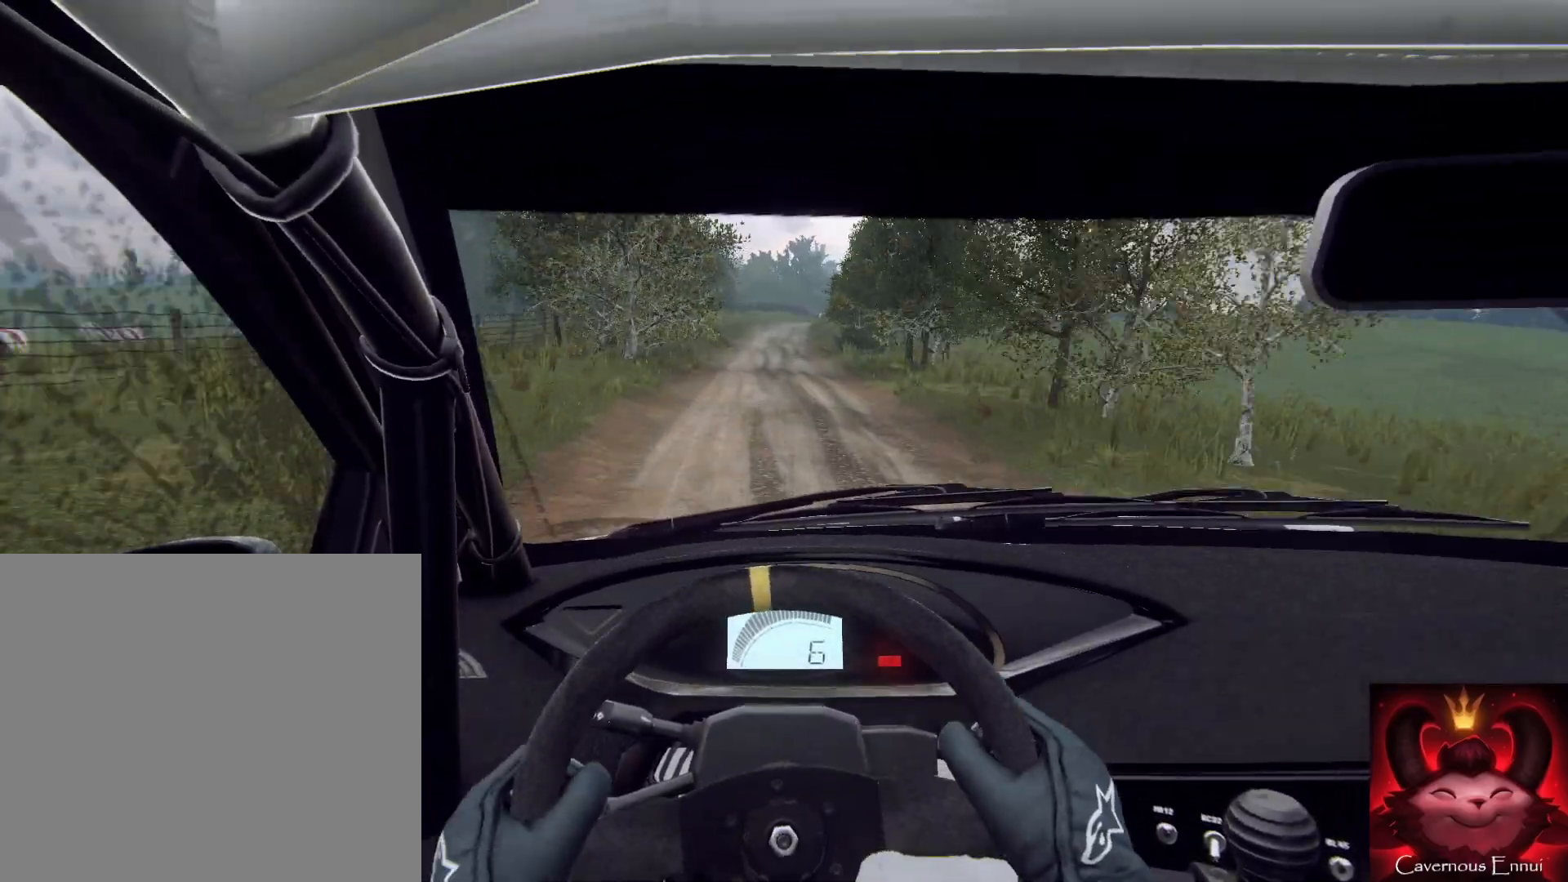
{"buttons": ["L1", "L2"], "left_stick": "down", "right_stick": "up", "events": [[167, "L2", "down"], [400, "L1", "down"]]}
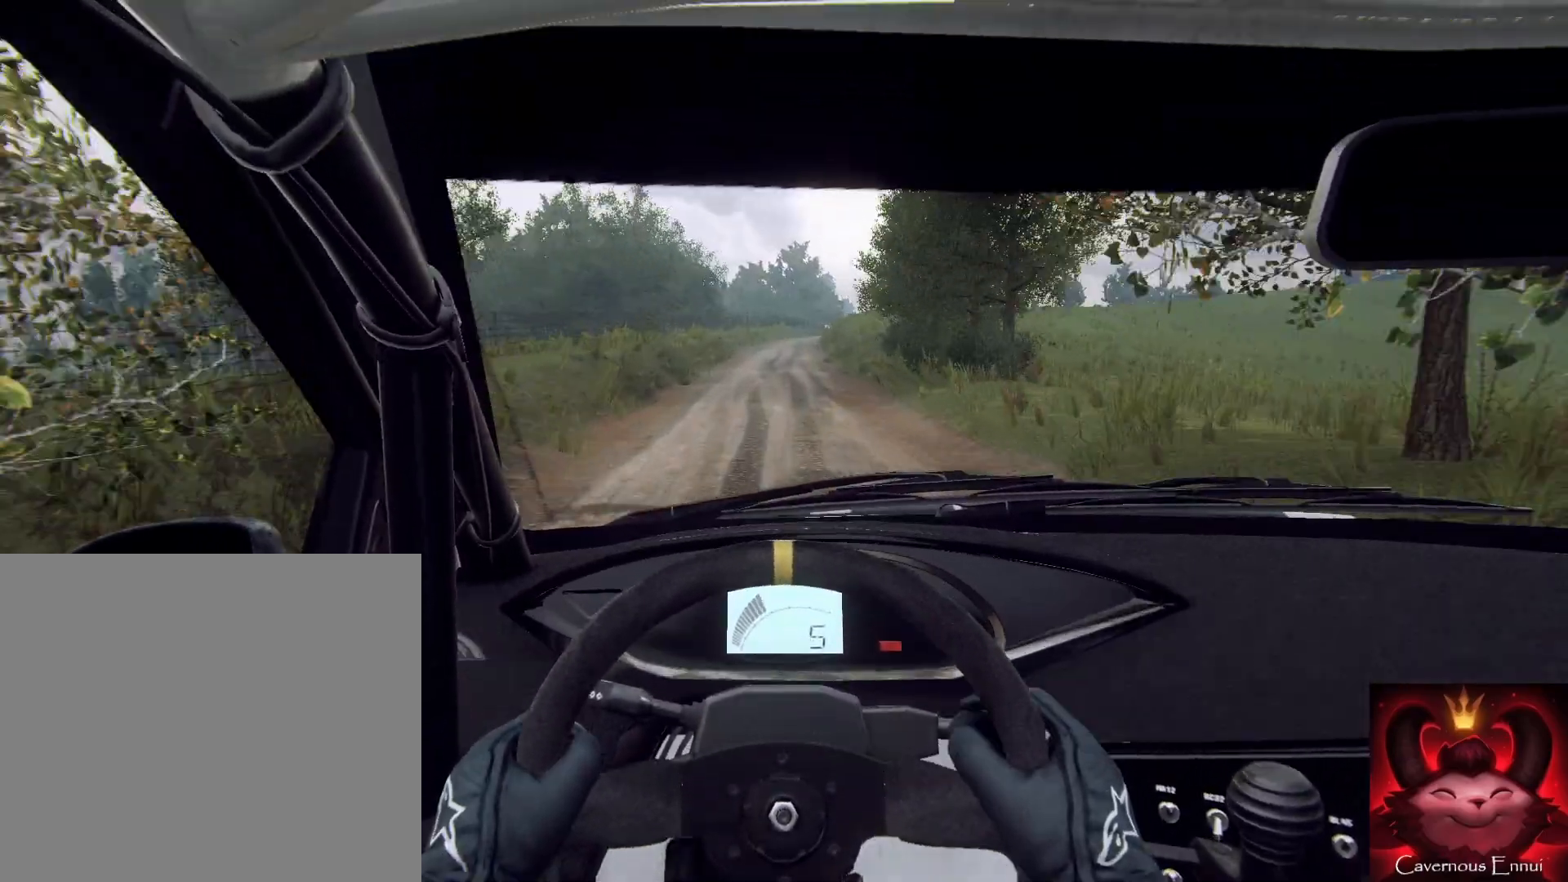
{"buttons": ["L2"], "left_stick": "center", "right_stick": "up", "events": [[67, "L1", "up"], [100, "left_stick", "down-left"], [167, "L2", "up"], [200, "left_stick", "up-right"], [267, "L2", "down"], [267, "left_stick", "center"]]}
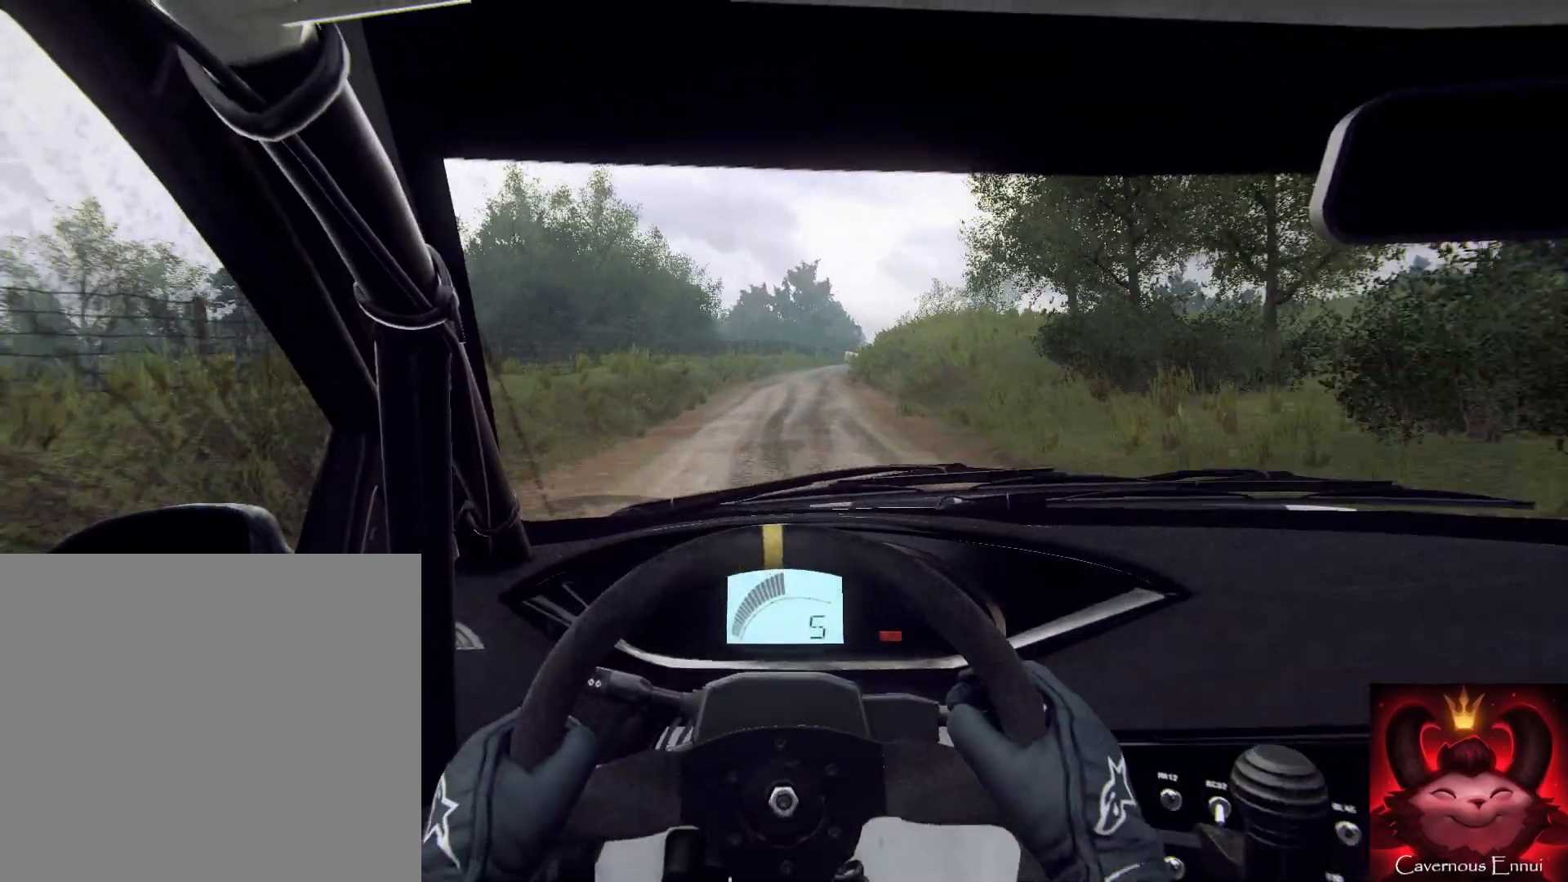
{"buttons": ["L1", "L2"], "left_stick": "right", "right_stick": "up", "events": [[67, "left_stick", "right"], [300, "left_stick", "up-right"], [433, "L1", "down"], [433, "left_stick", "right"]]}
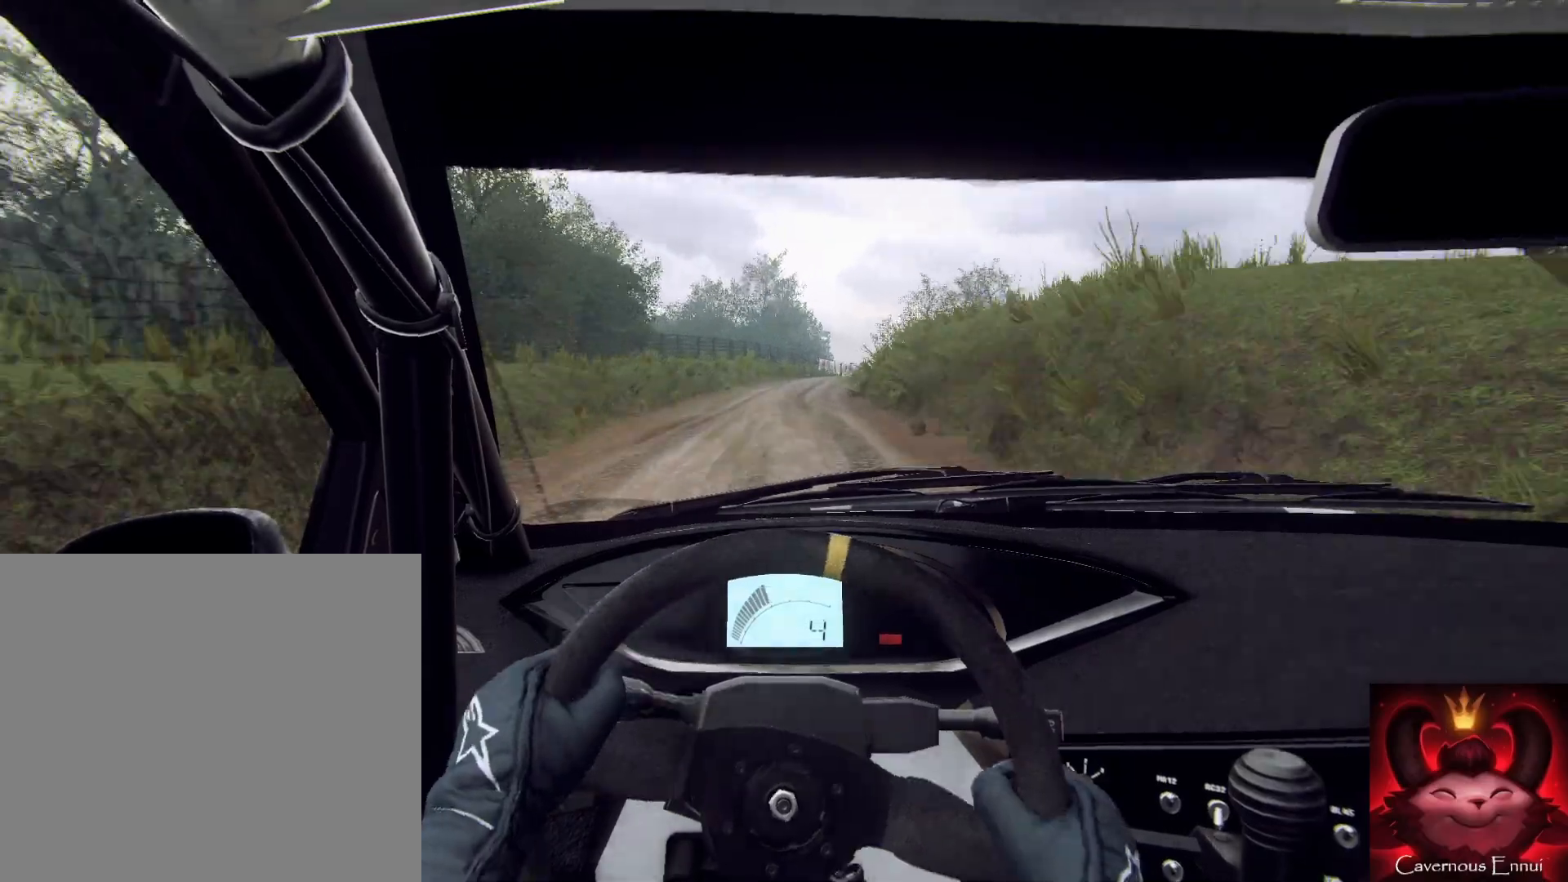
{"buttons": ["L2"], "left_stick": "right", "right_stick": "center", "events": [[33, "L1", "up"], [100, "left_stick", "center"], [400, "left_stick", "right"], [467, "right_stick", "center"]]}
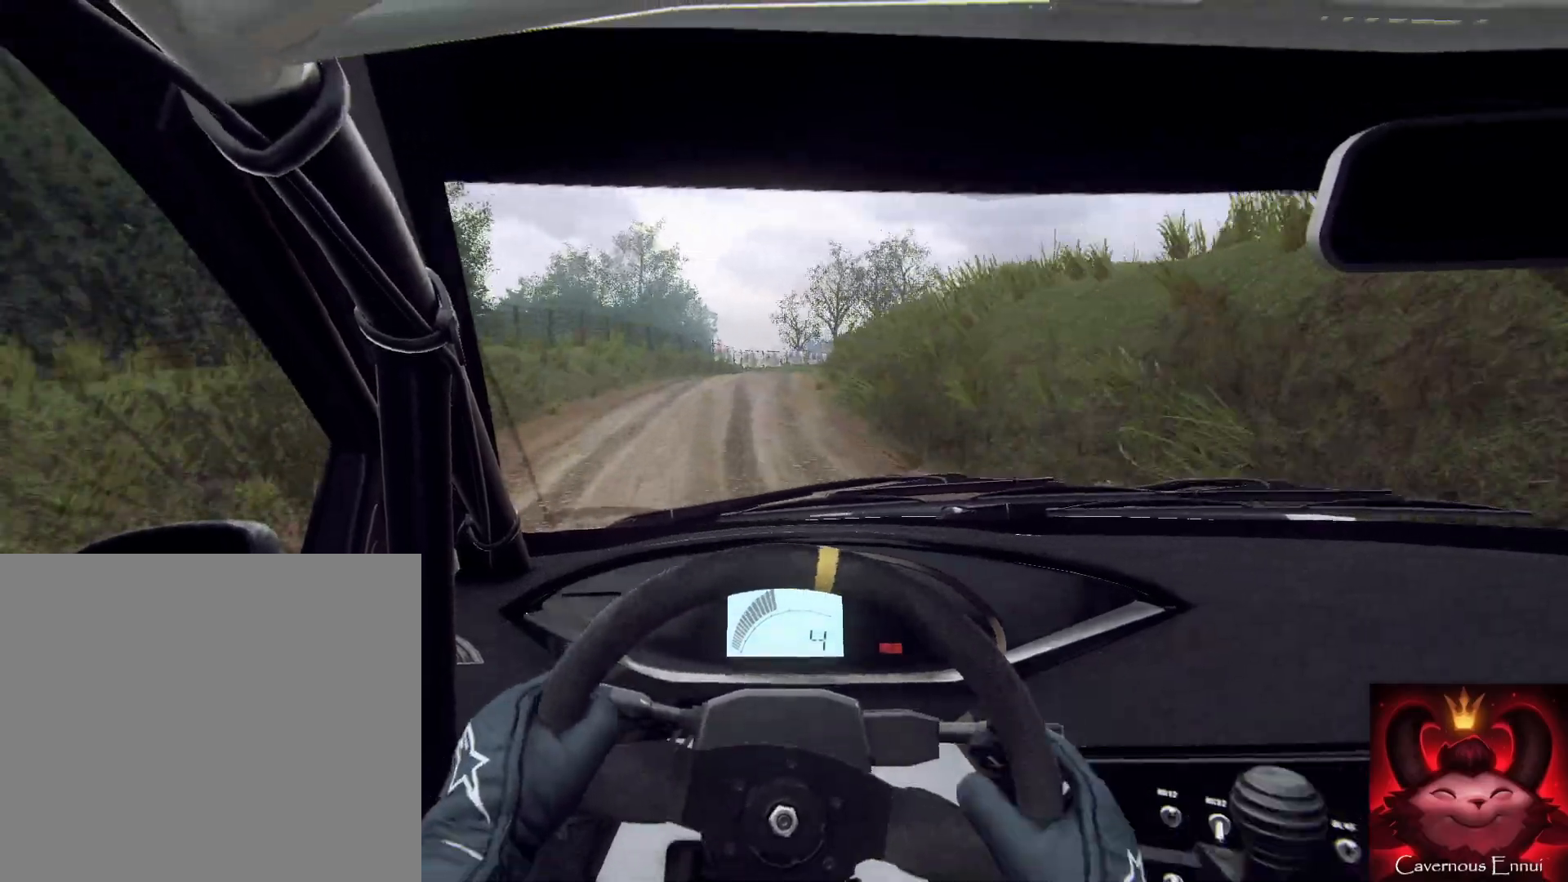
{"buttons": [], "left_stick": "right", "right_stick": "center", "events": [[33, "L2", "up"], [33, "left_stick", "up-left"], [133, "L2", "down"], [167, "left_stick", "right"], [167, "right_stick", "up"], [267, "L2", "up"], [267, "left_stick", "left"], [333, "left_stick", "center"], [333, "right_stick", "center"], [500, "left_stick", "right"]]}
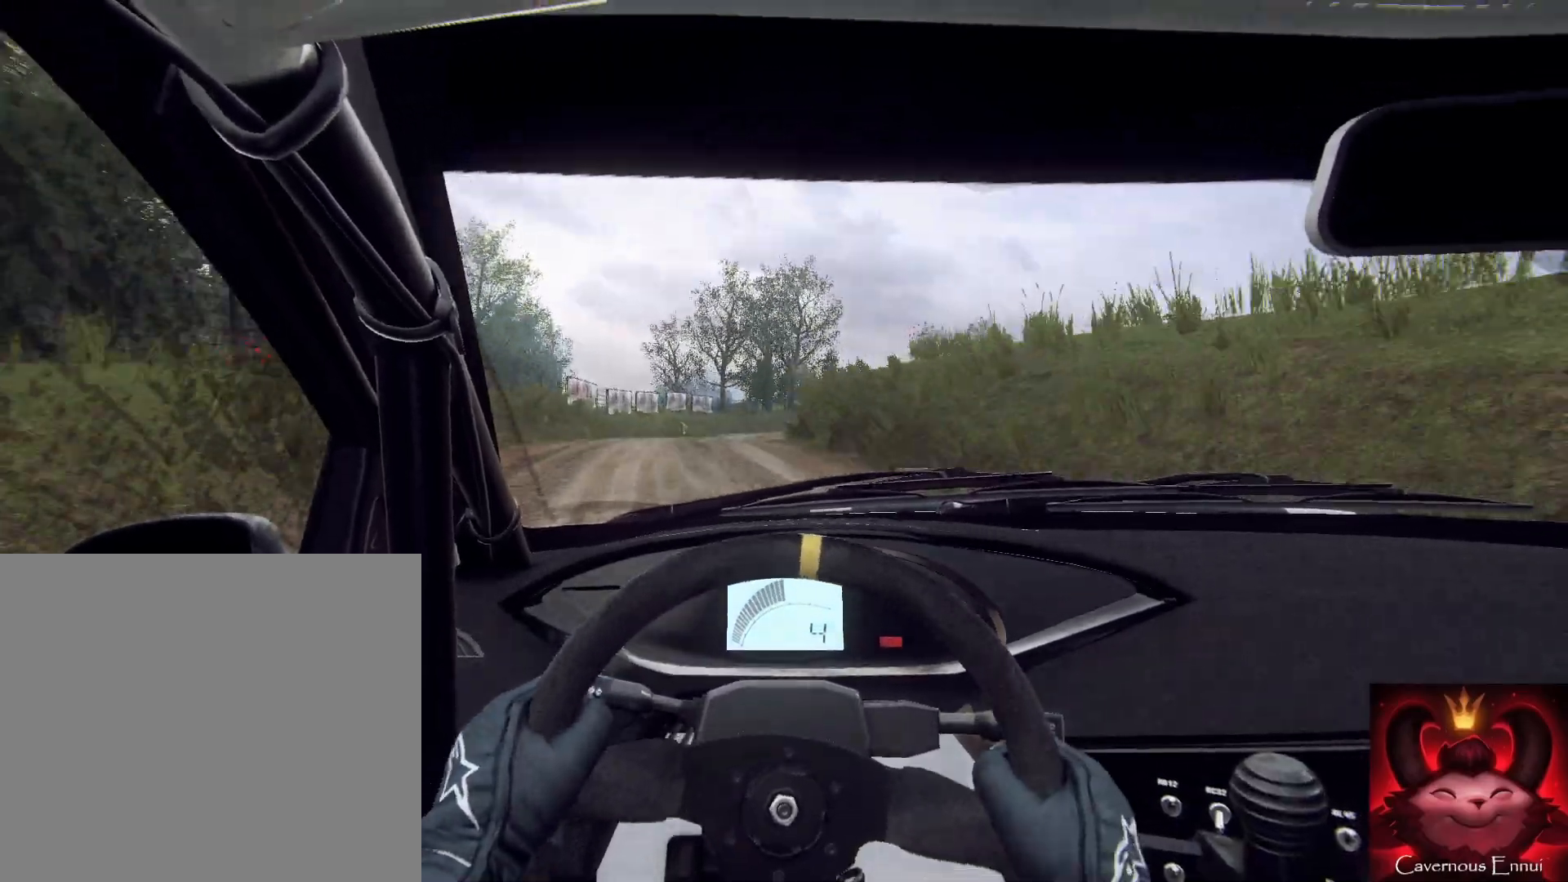
{"buttons": [], "left_stick": "right", "right_stick": "center", "events": [[300, "right_stick", "up"], [433, "right_stick", "center"]]}
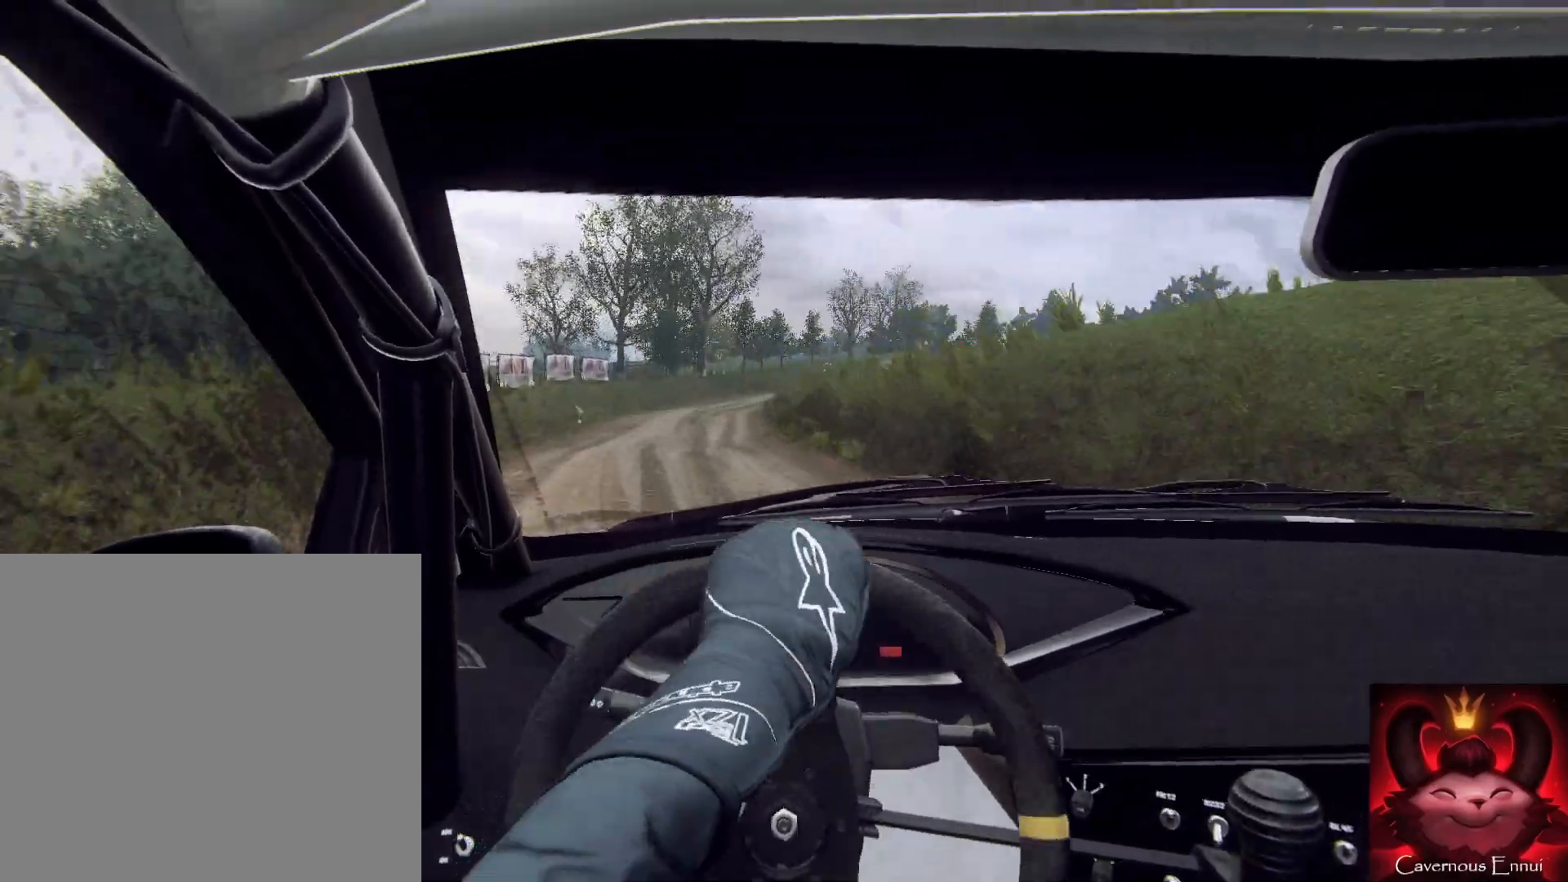
{"buttons": [], "left_stick": "center", "right_stick": "up", "events": [[100, "left_stick", "center"], [167, "left_stick", "down-left"], [167, "right_stick", "up"], [367, "left_stick", "center"]]}
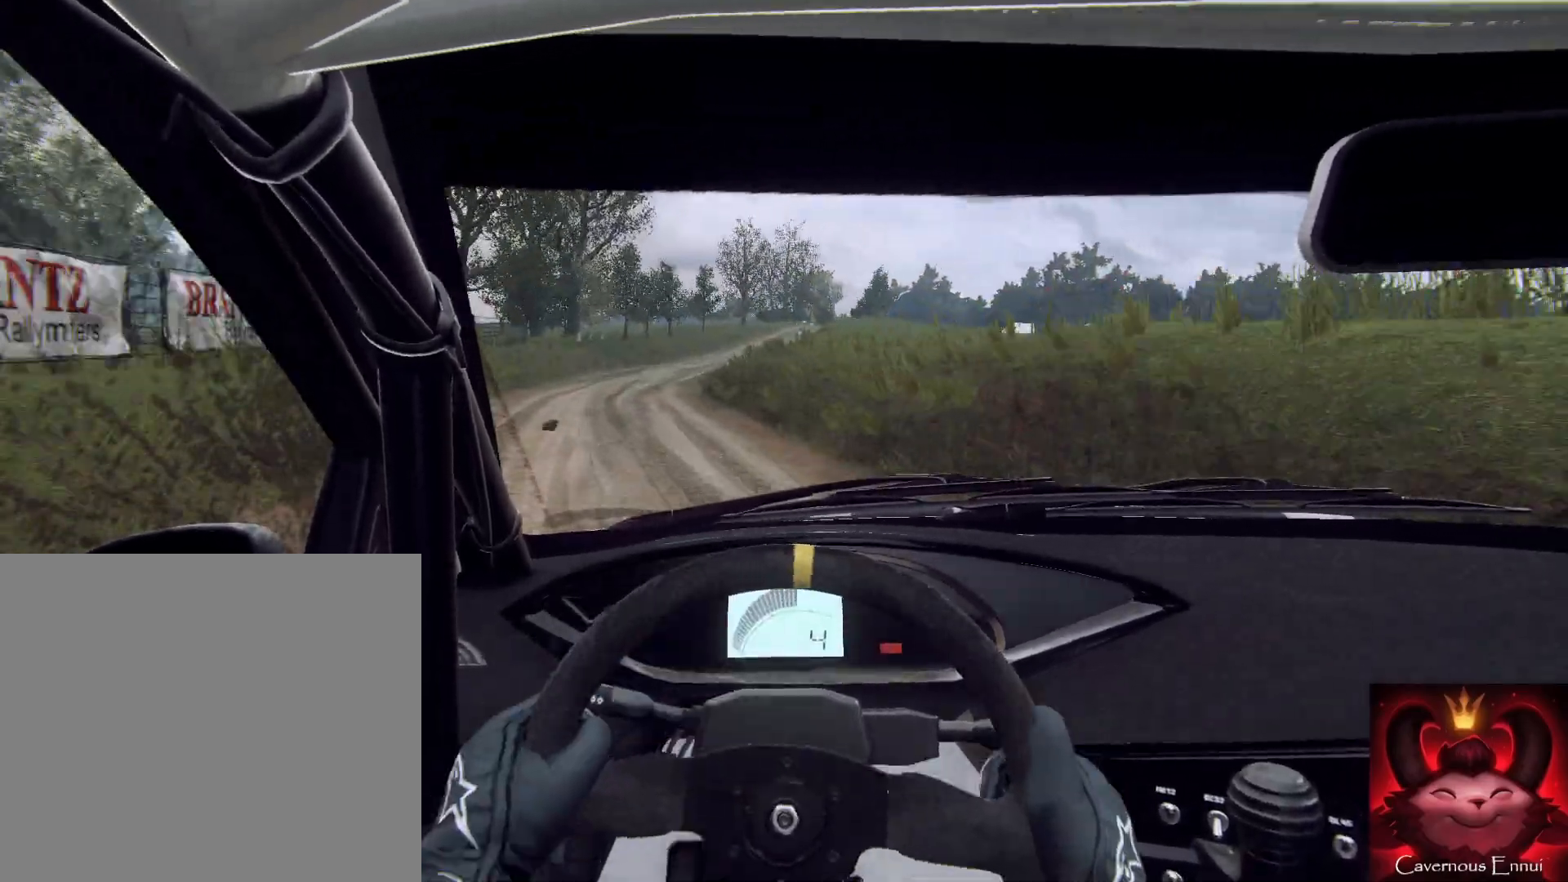
{"buttons": [], "left_stick": "right", "right_stick": "up", "events": [[33, "left_stick", "right"], [233, "left_stick", "center"], [333, "left_stick", "right"]]}
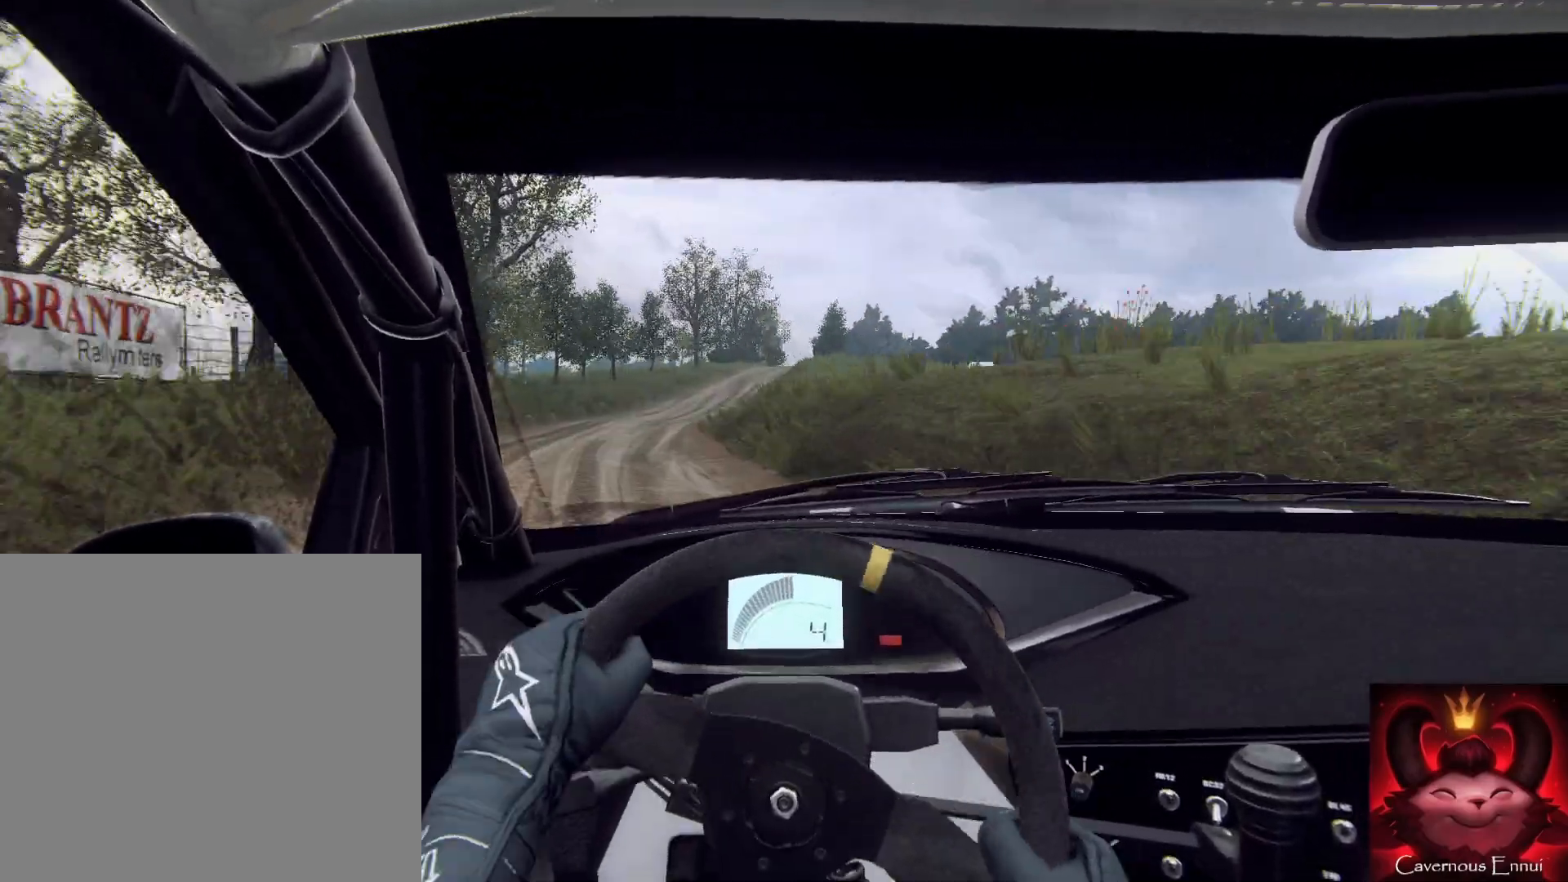
{"buttons": [], "left_stick": "center", "right_stick": "up", "events": [[67, "left_stick", "center"]]}
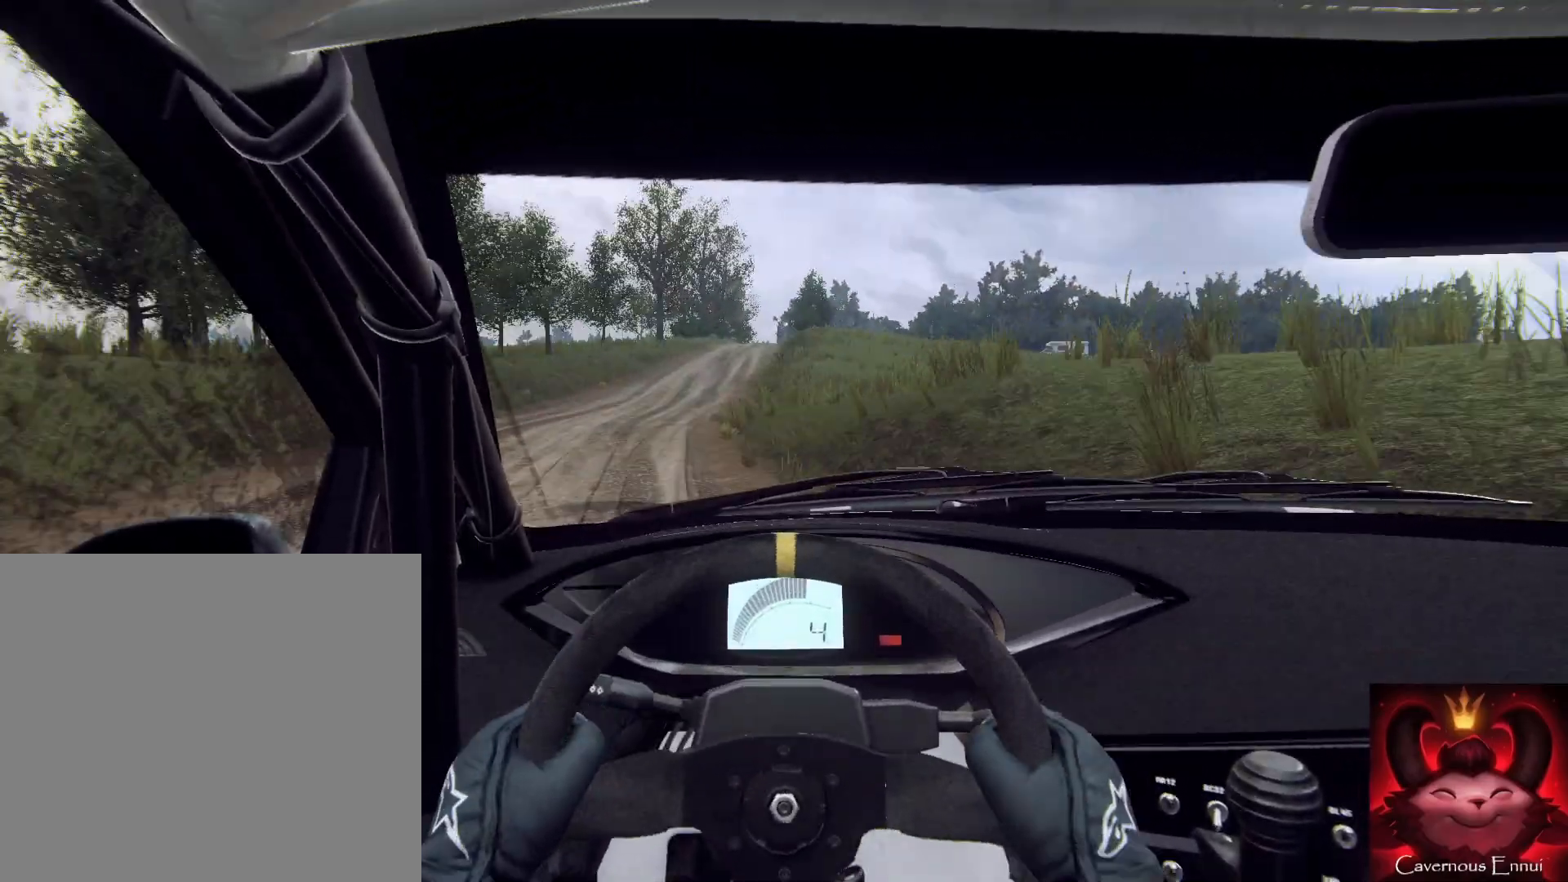
{"buttons": [], "left_stick": "right", "right_stick": "up", "events": [[300, "left_stick", "right"]]}
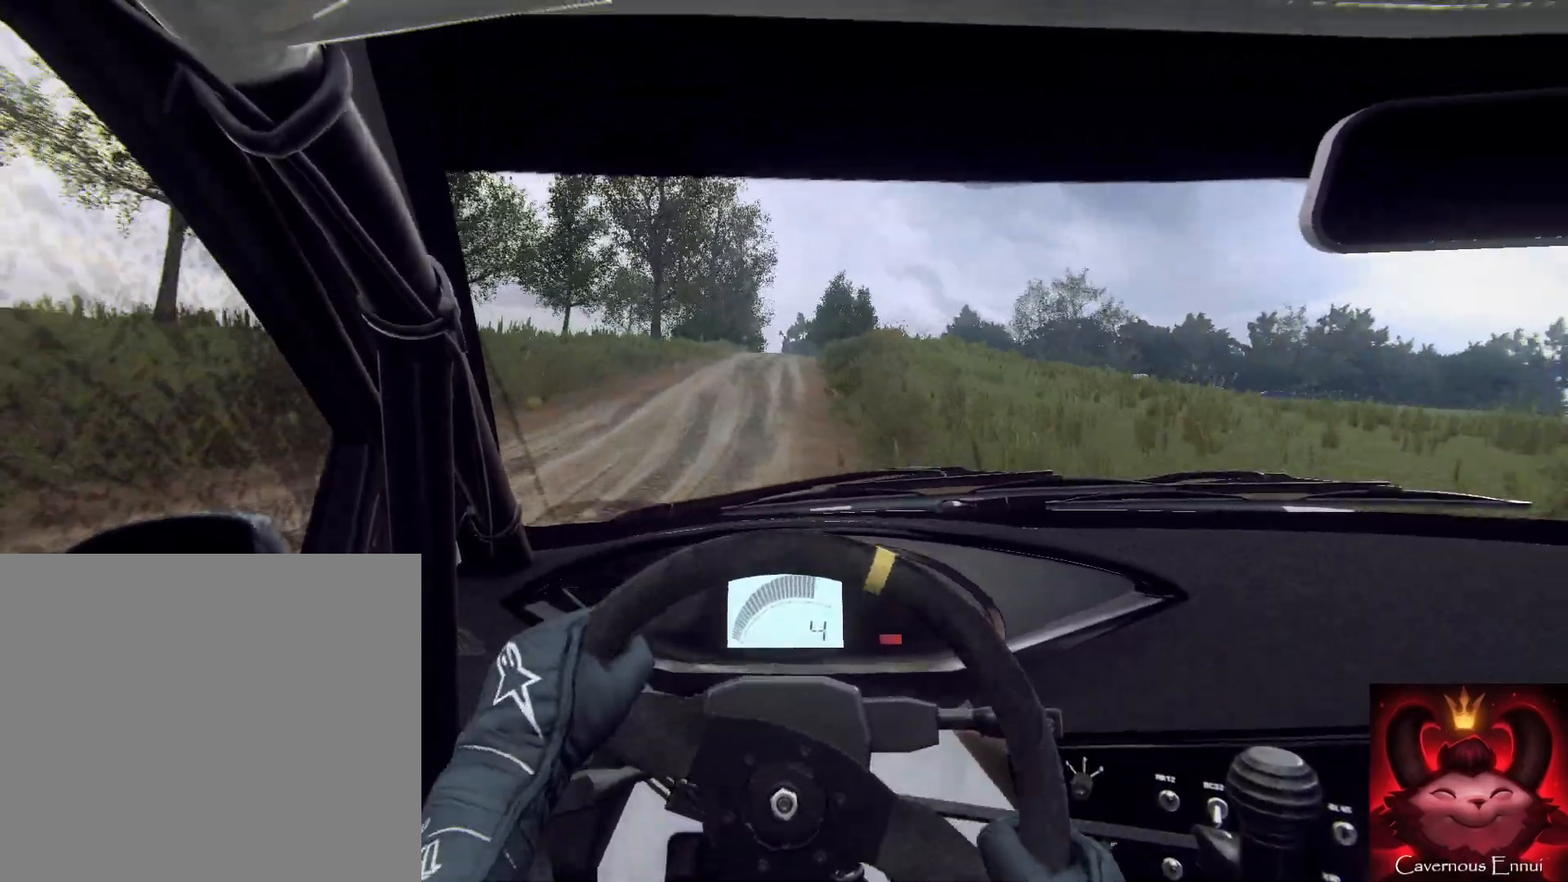
{"buttons": [], "left_stick": "center", "right_stick": "up", "events": [[67, "left_stick", "center"], [167, "left_stick", "right"], [400, "left_stick", "center"]]}
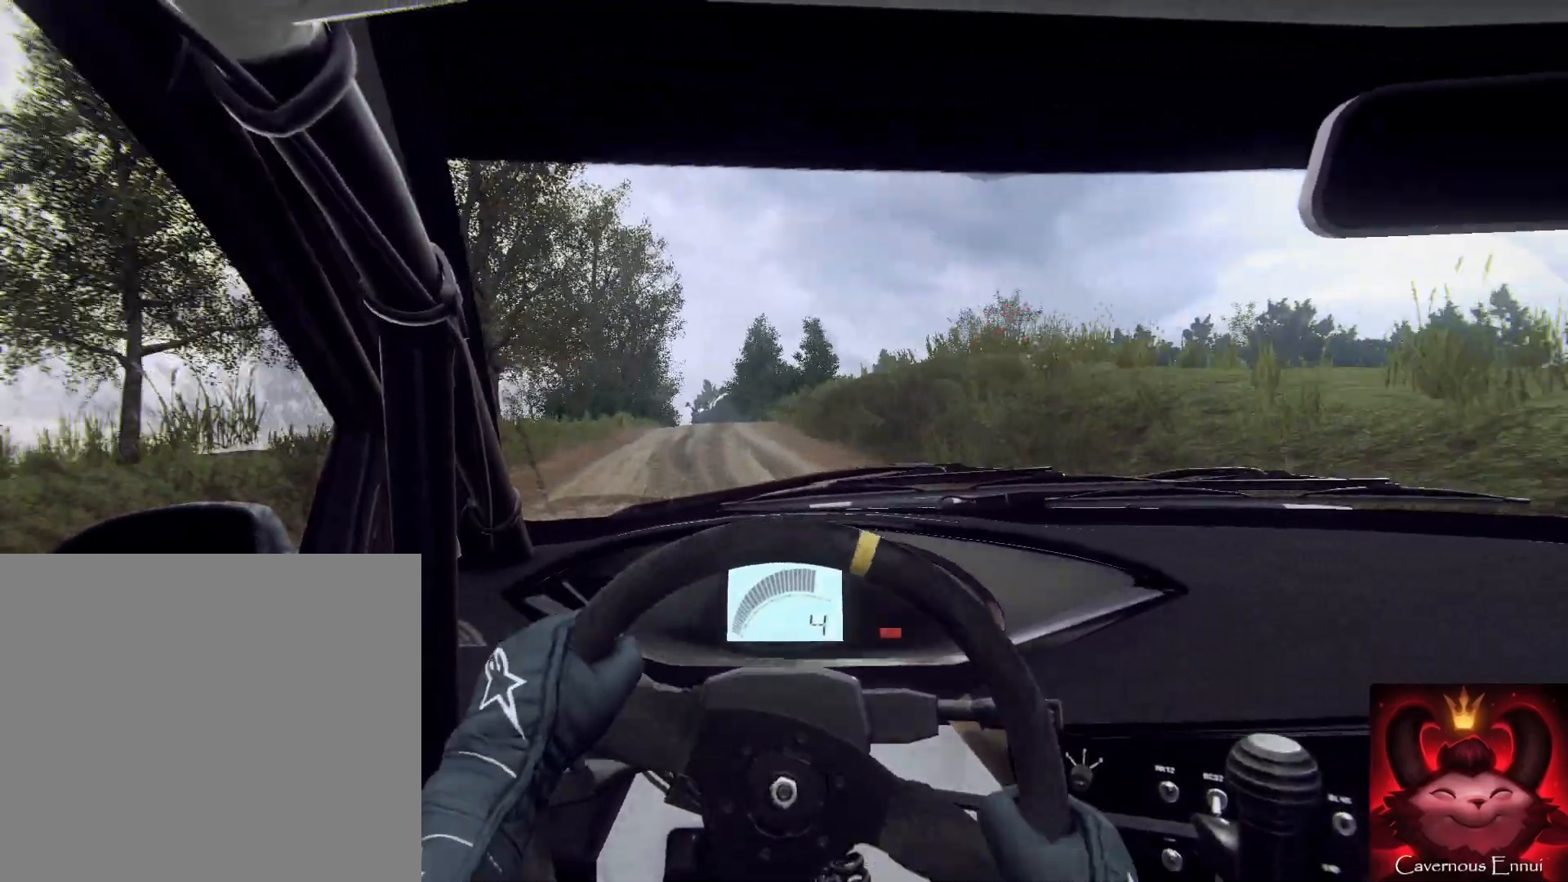
{"buttons": ["L2"], "left_stick": "left", "right_stick": "up", "events": [[33, "left_stick", "left"], [200, "left_stick", "center"], [300, "left_stick", "left"], [333, "L2", "down"]]}
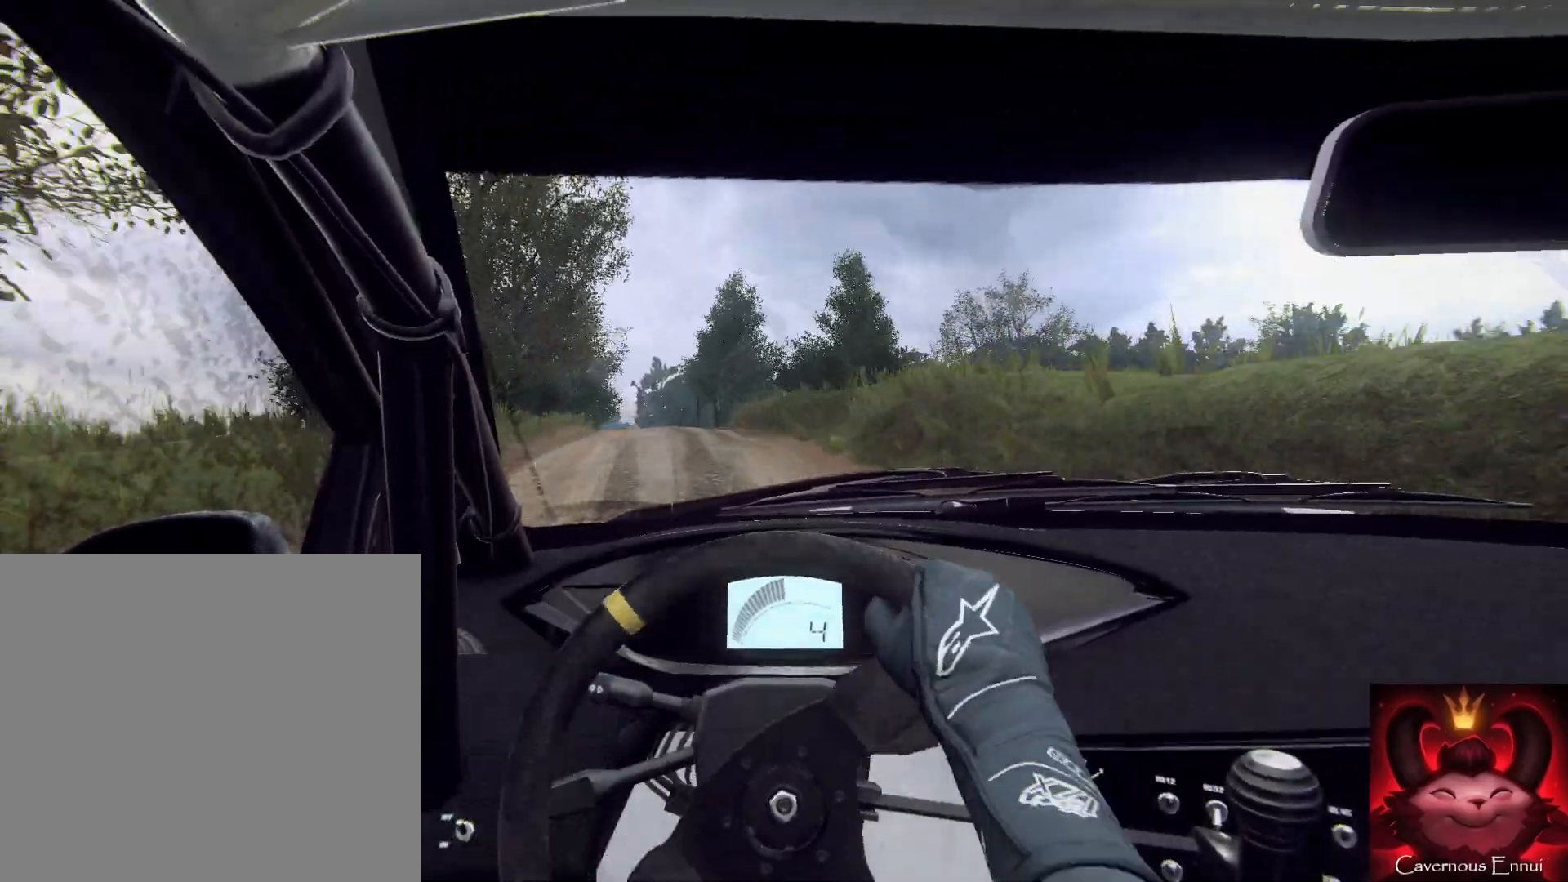
{"buttons": [], "left_stick": "center", "right_stick": "up", "events": [[200, "L2", "up"], [200, "left_stick", "center"], [200, "right_stick", "center"], [267, "L2", "down"], [367, "right_stick", "up"], [400, "L2", "up"]]}
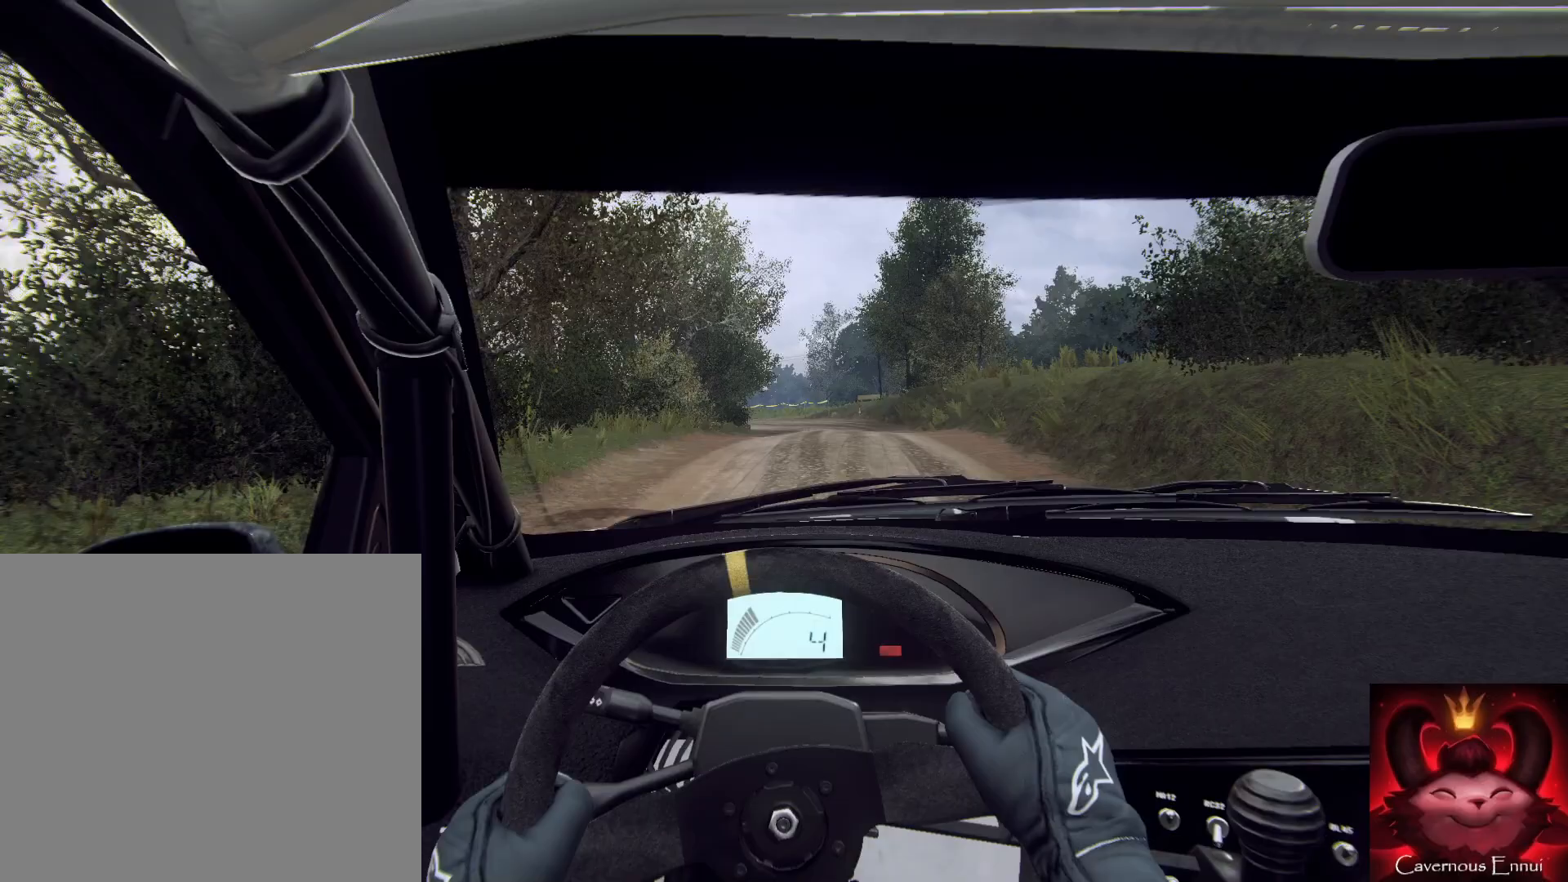
{"buttons": [], "left_stick": "center", "right_stick": "center", "events": [[200, "left_stick", "right"], [267, "left_stick", "center"], [267, "right_stick", "center"], [333, "L2", "down"], [467, "L2", "up"]]}
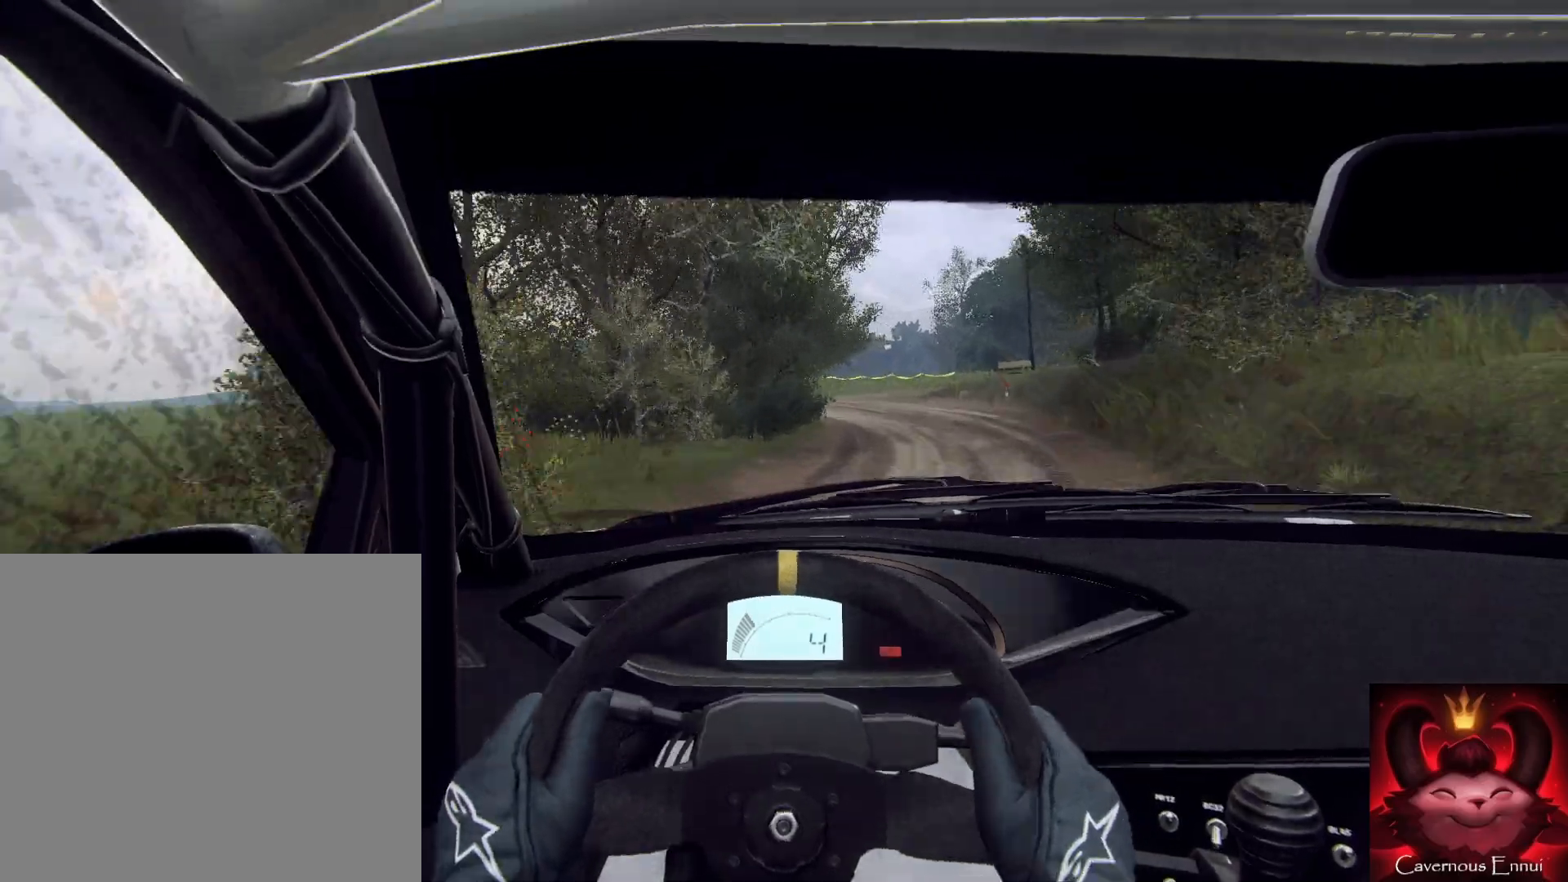
{"buttons": [], "left_stick": "center", "right_stick": "center", "events": [[33, "left_stick", "left"], [333, "left_stick", "center"], [333, "right_stick", "up"], [433, "right_stick", "center"]]}
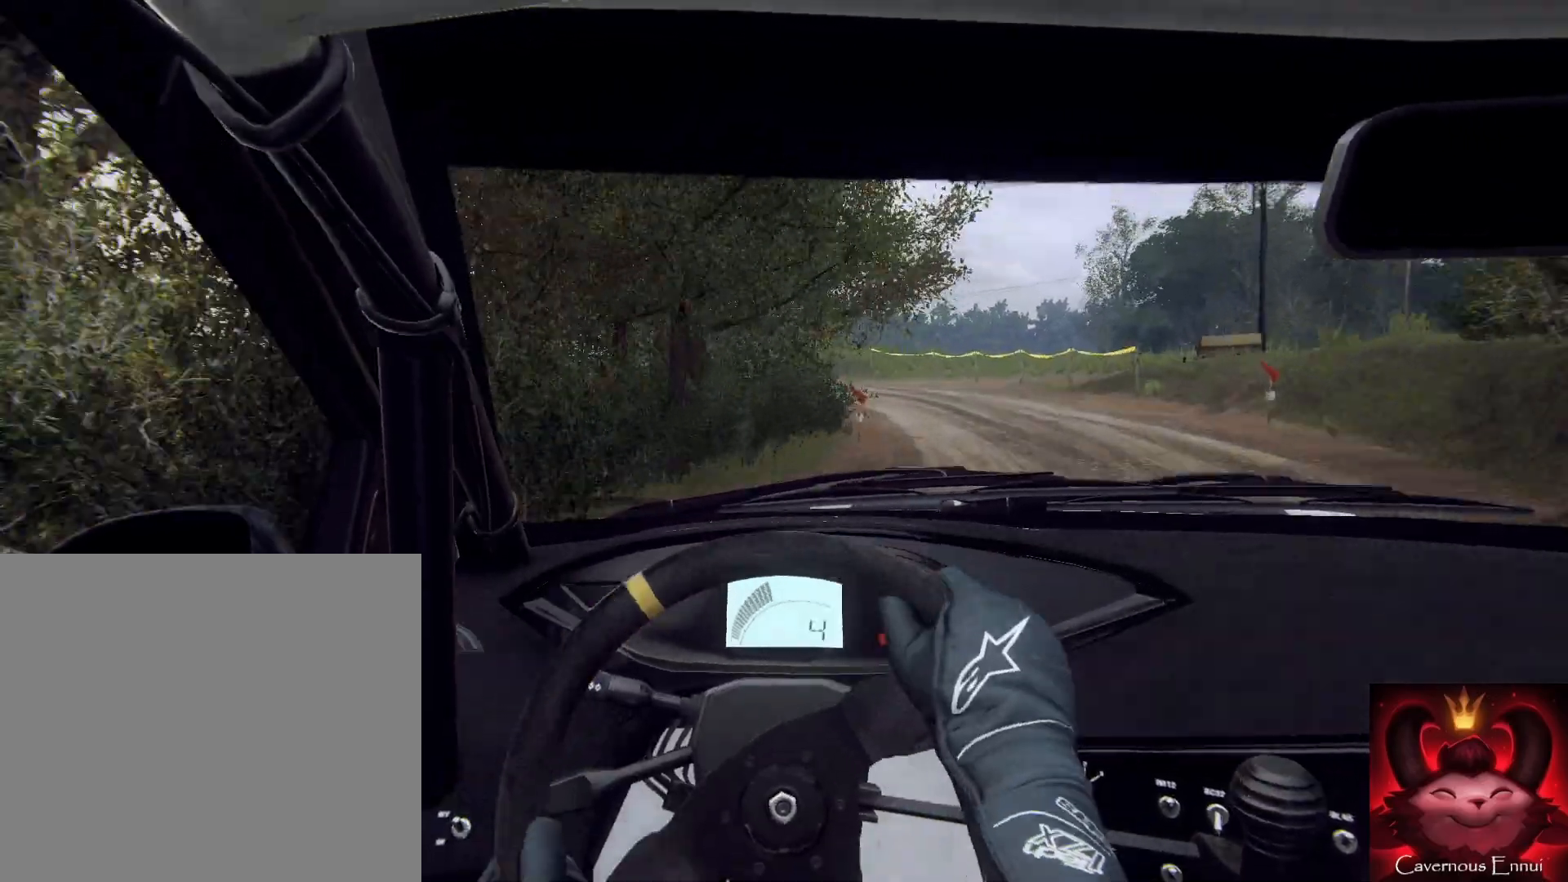
{"buttons": [], "left_stick": "left", "right_stick": "center", "events": [[33, "left_stick", "right"], [167, "right_stick", "up"], [233, "left_stick", "left"], [267, "right_stick", "center"]]}
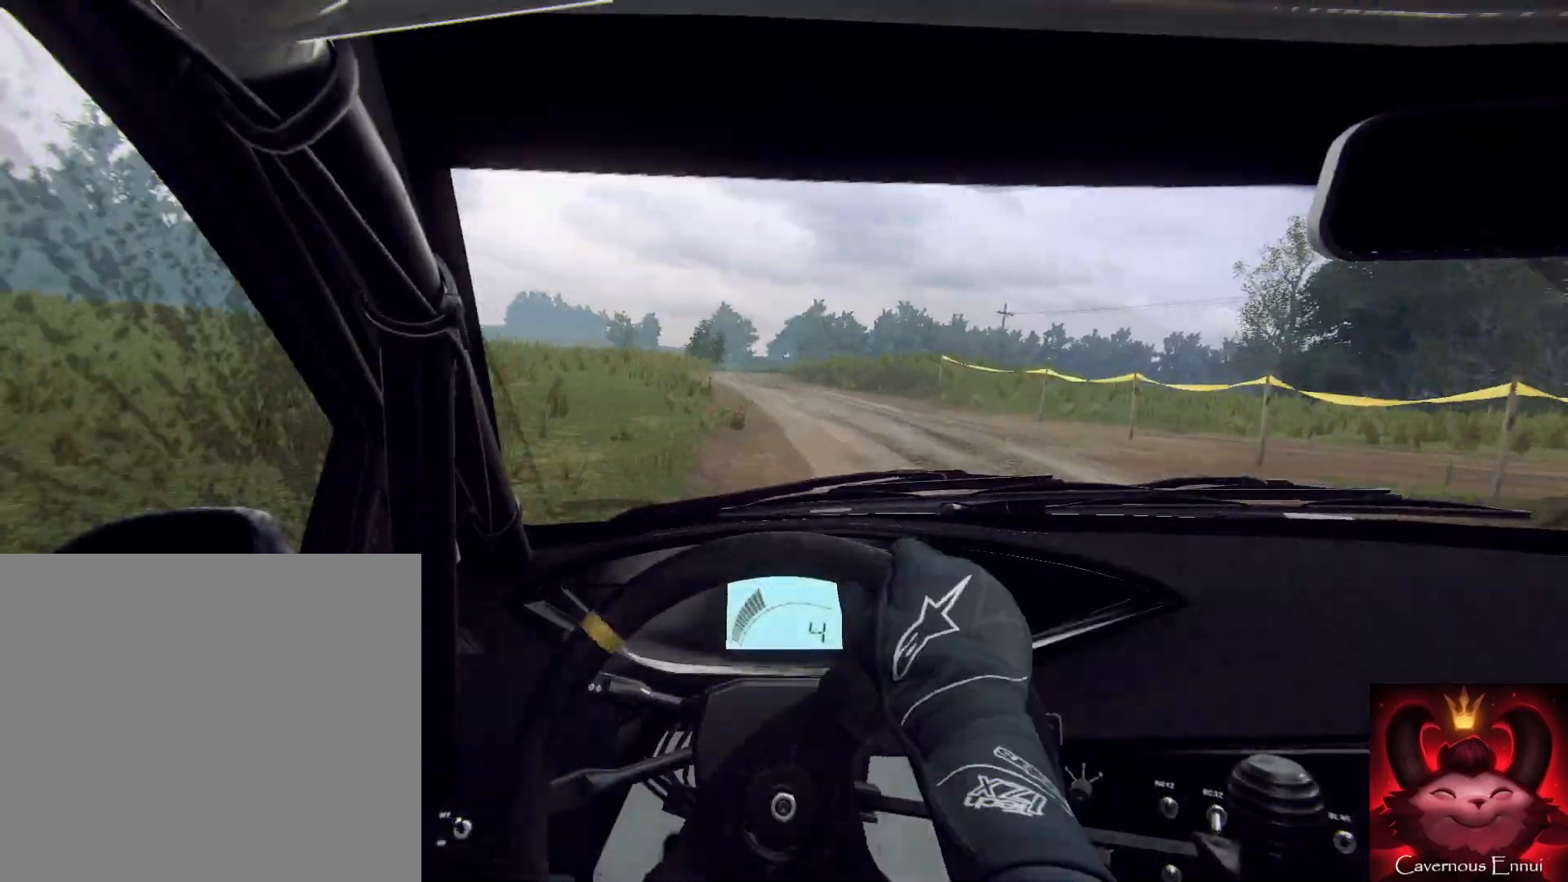
{"buttons": [], "left_stick": "right", "right_stick": "up-right", "events": [[300, "left_stick", "center"], [300, "right_stick", "up-right"], [400, "left_stick", "right"]]}
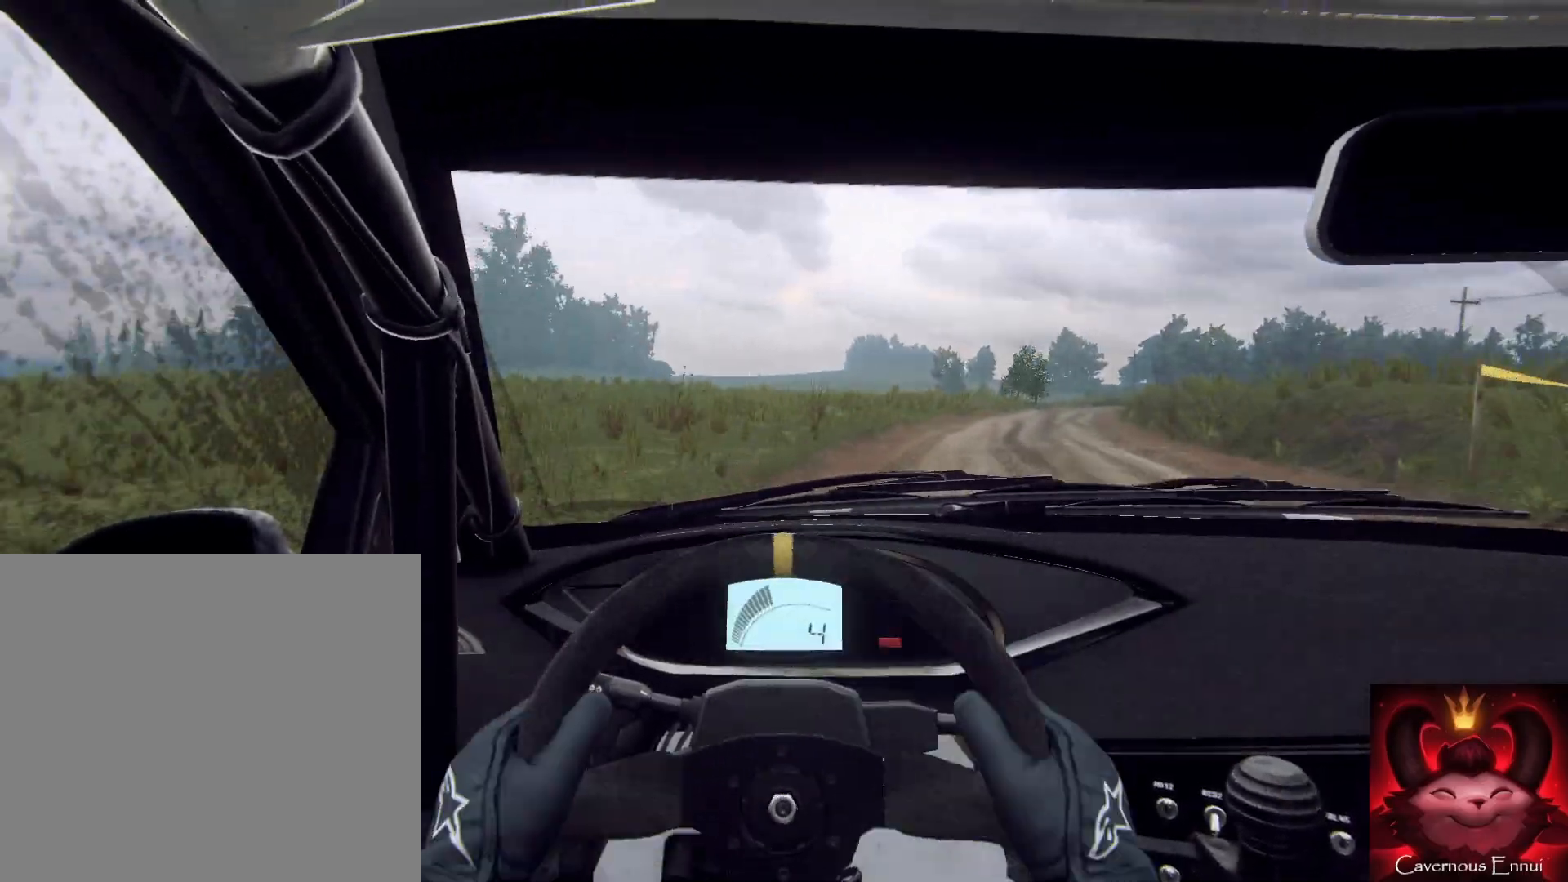
{"buttons": [], "left_stick": "right", "right_stick": "center", "events": [[200, "right_stick", "center"]]}
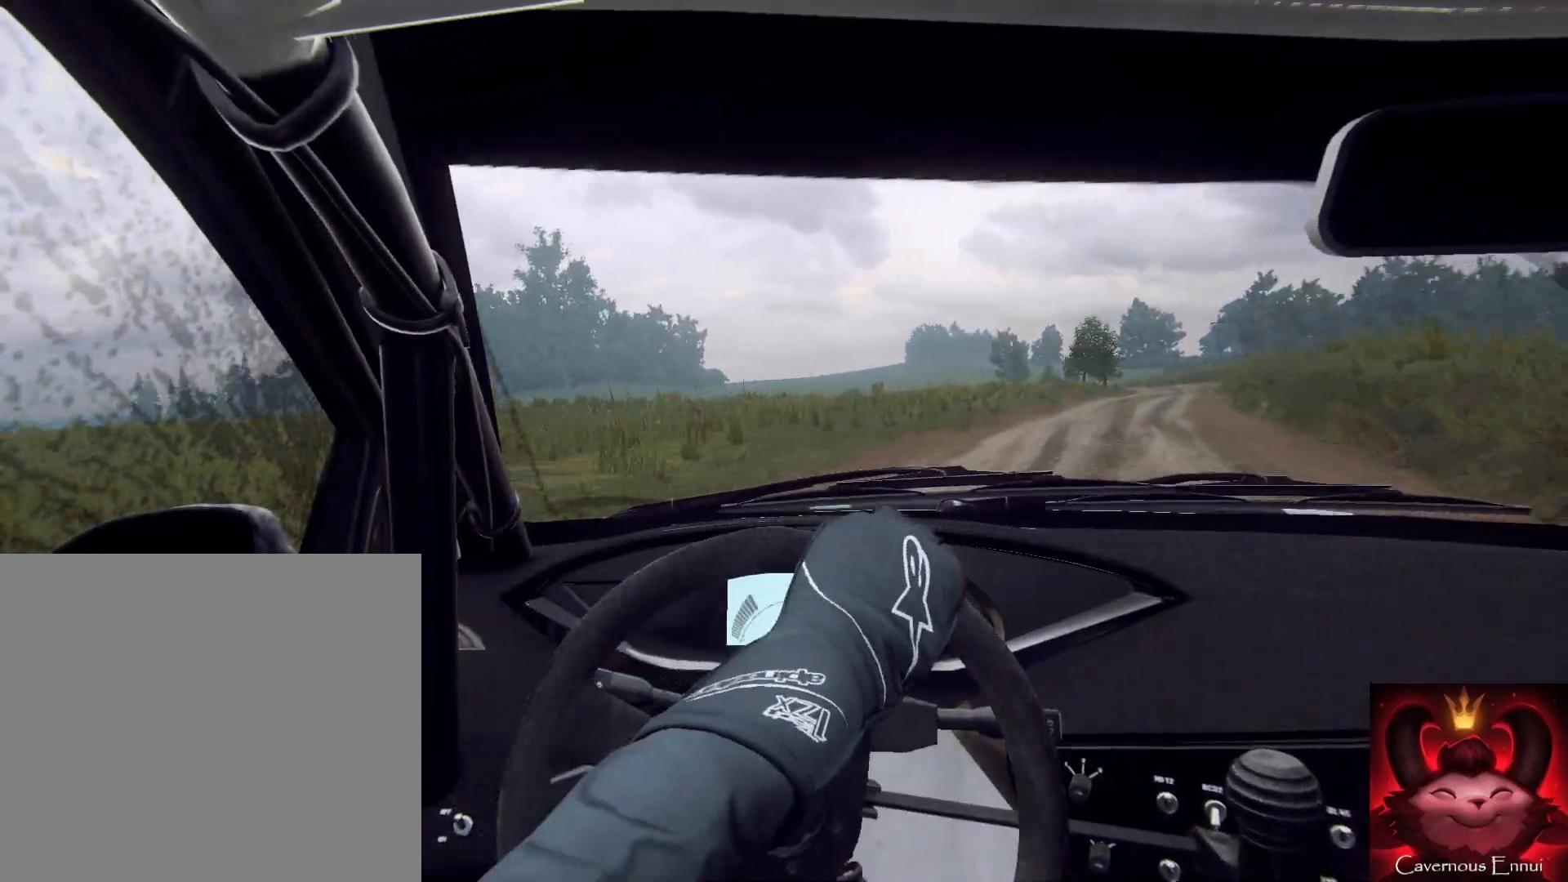
{"buttons": [], "left_stick": "down-left", "right_stick": "up", "events": [[233, "left_stick", "down-left"], [233, "right_stick", "up"]]}